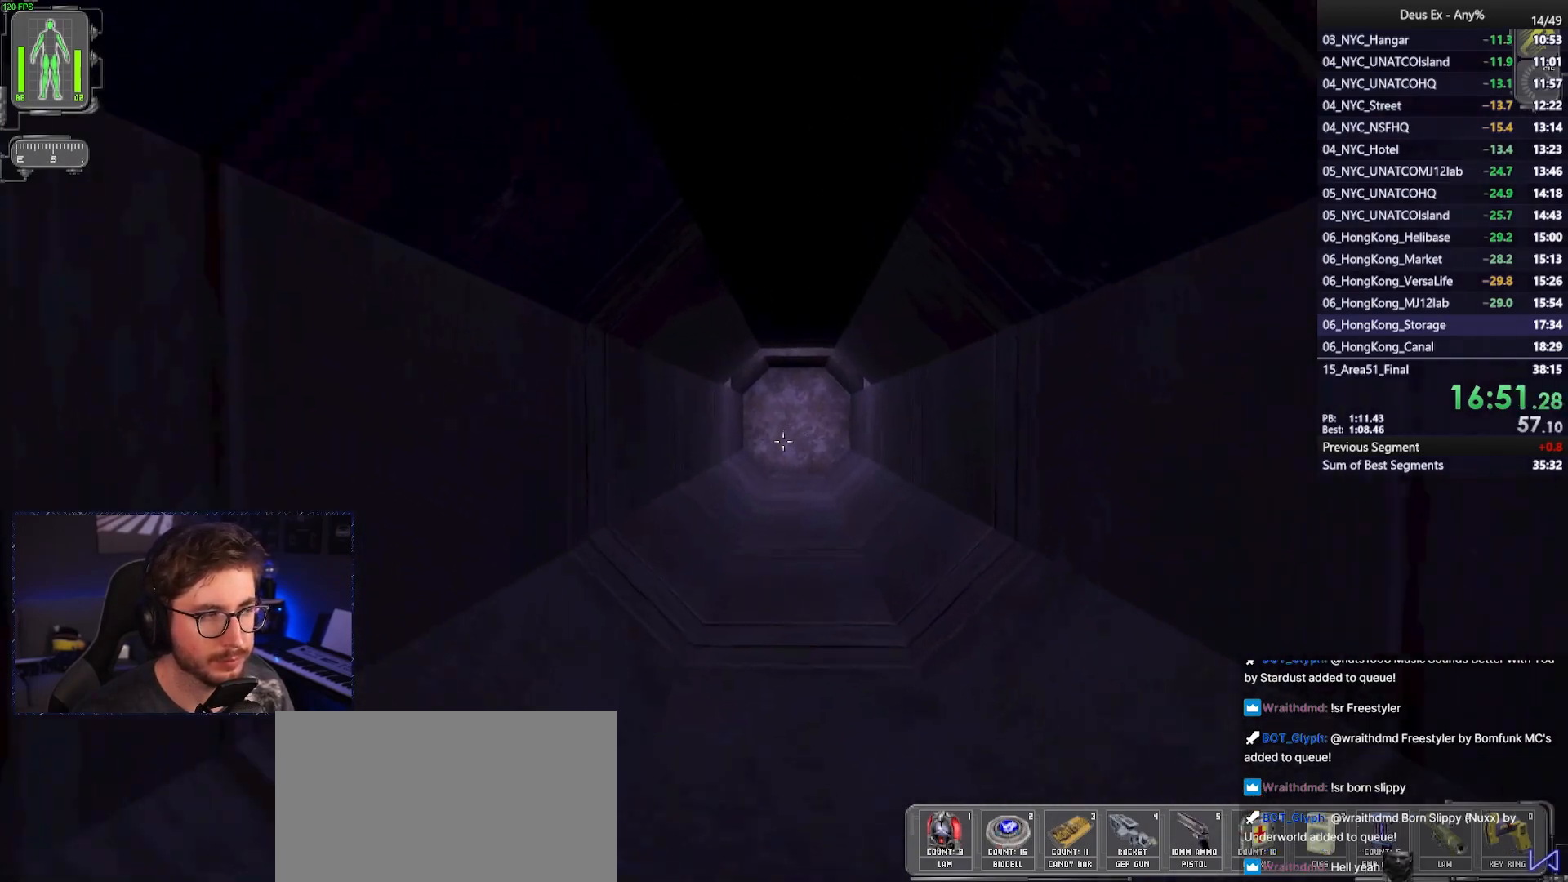
Gameplay with keyboard and mouse; each line is a JSON object with the keys and mouse buttons held at the frame after it. "events" lists presses ("down") and releases ("up") of "1", "2", "3", "4", "5", "a", "alt", "b", "c", "ctrl", "d", "e", "f", "g", "q", "r", "s", "shift", "space", "t", "tab", "tilde", "v", "w", "x", "z", "mouse_left", "mouse_right", "mouse_mb4" and "mouse_mb5" between this image and that frame as [ms after this image, input, new state], when the widget could be followed in between. "mouse_left", "mouse_right", "mouse_mb4", "mouse_mb5" = the "left", "right", "mb4", "mb5" buttons of the "mouse" list. No other keys are recorded. Mouse movement is not recorded. Not read: mouse_wheel.
{"keys": ["w"], "mouse": [], "events": [[133, "2", "down"], [233, "2", "up"], [267, "mouse_left", "down"], [367, "mouse_left", "up"]]}
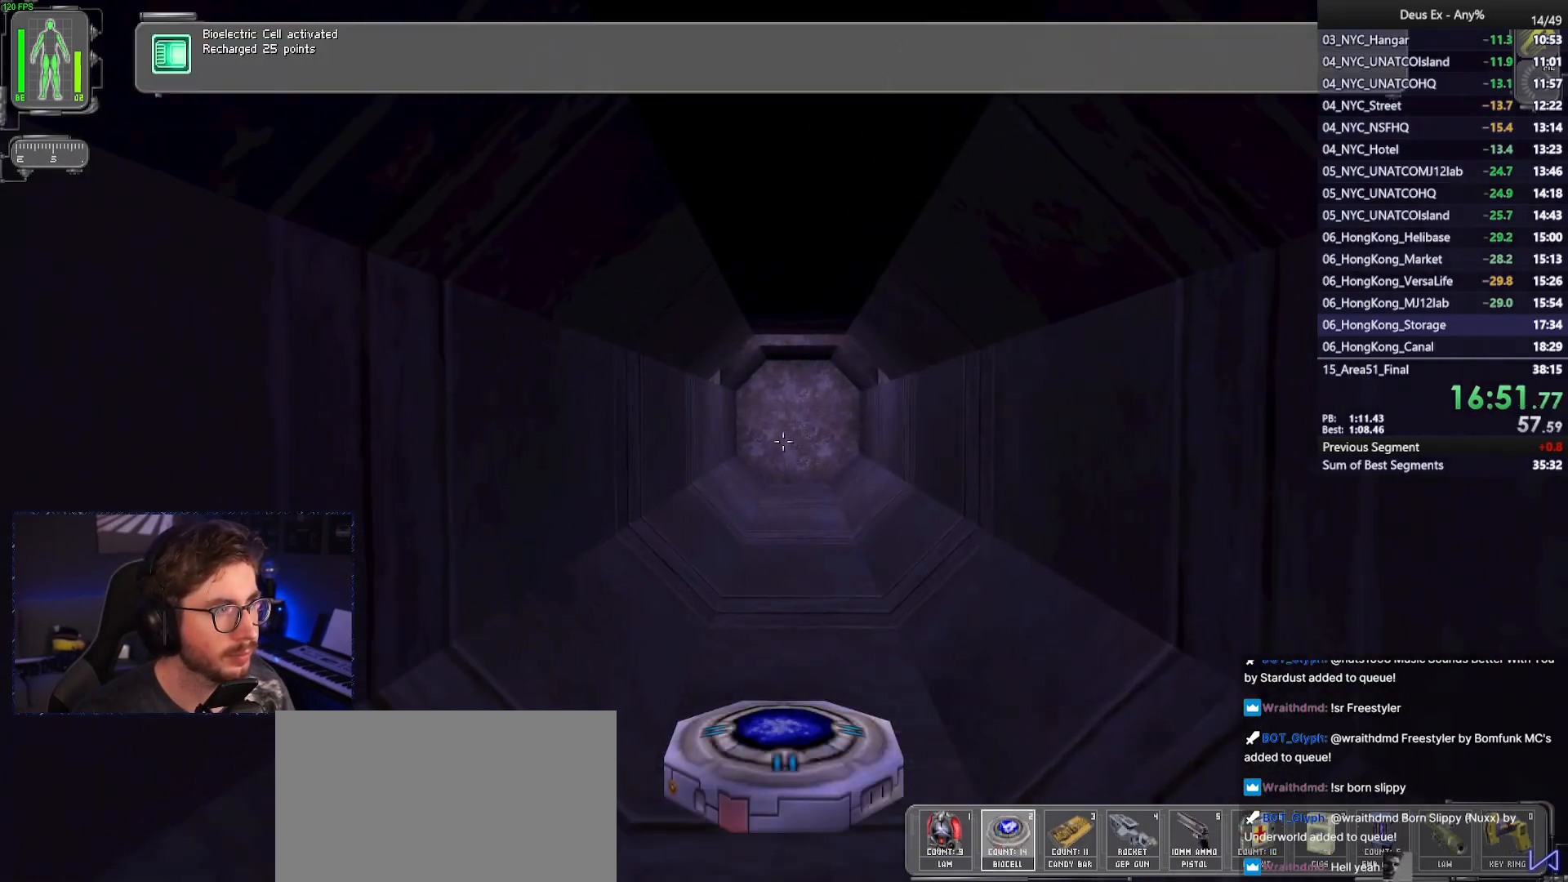
{"keys": ["w"], "mouse": [], "events": [[100, "mouse_right", "down"], [200, "mouse_right", "up"]]}
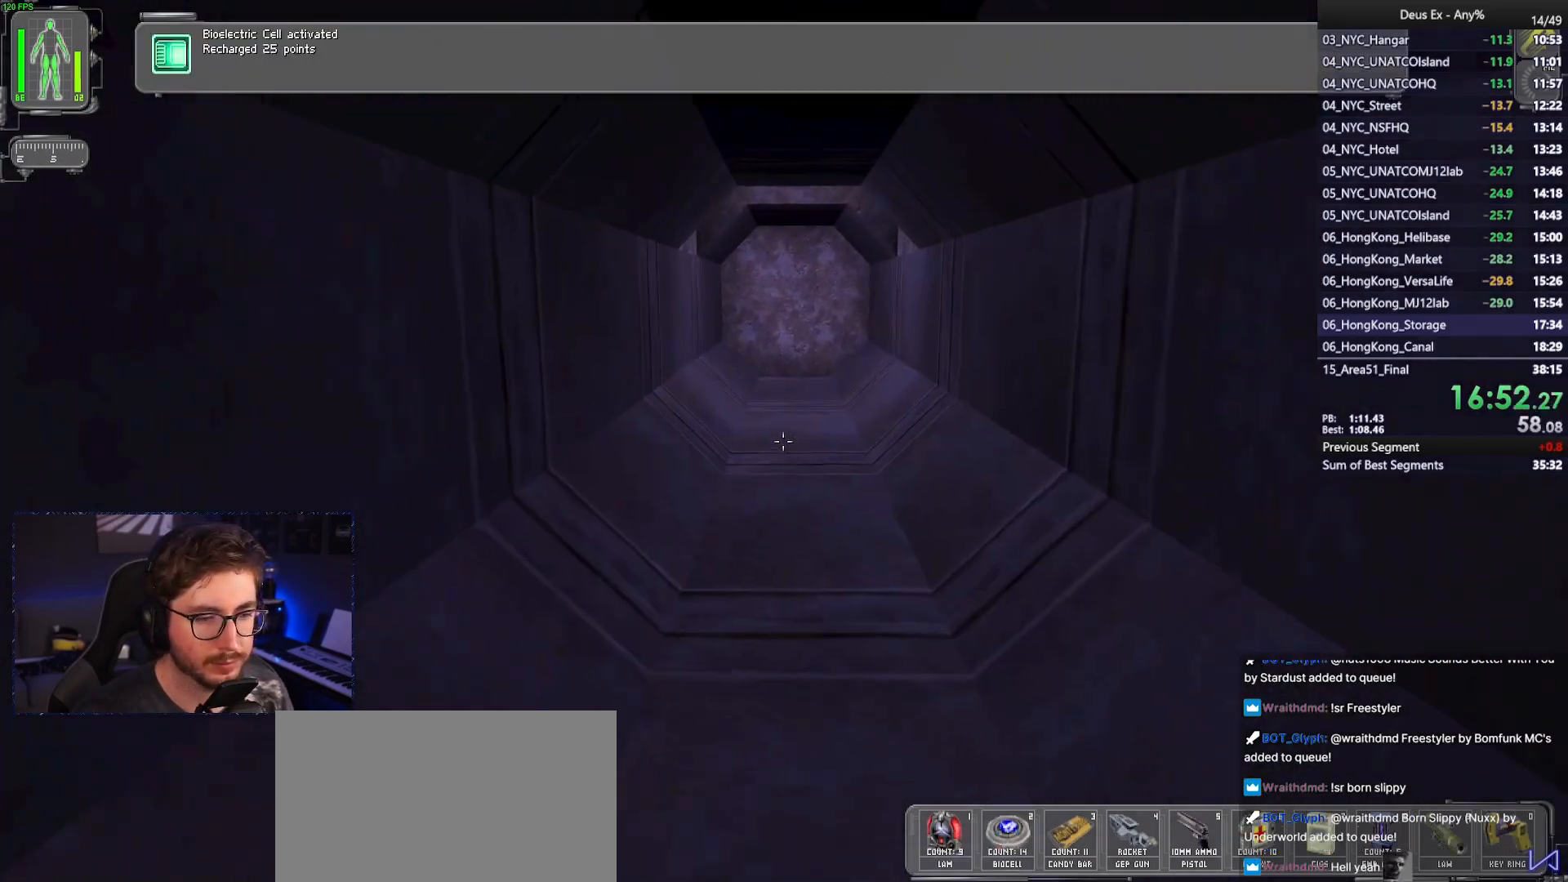
{"keys": ["w"], "mouse": [], "events": []}
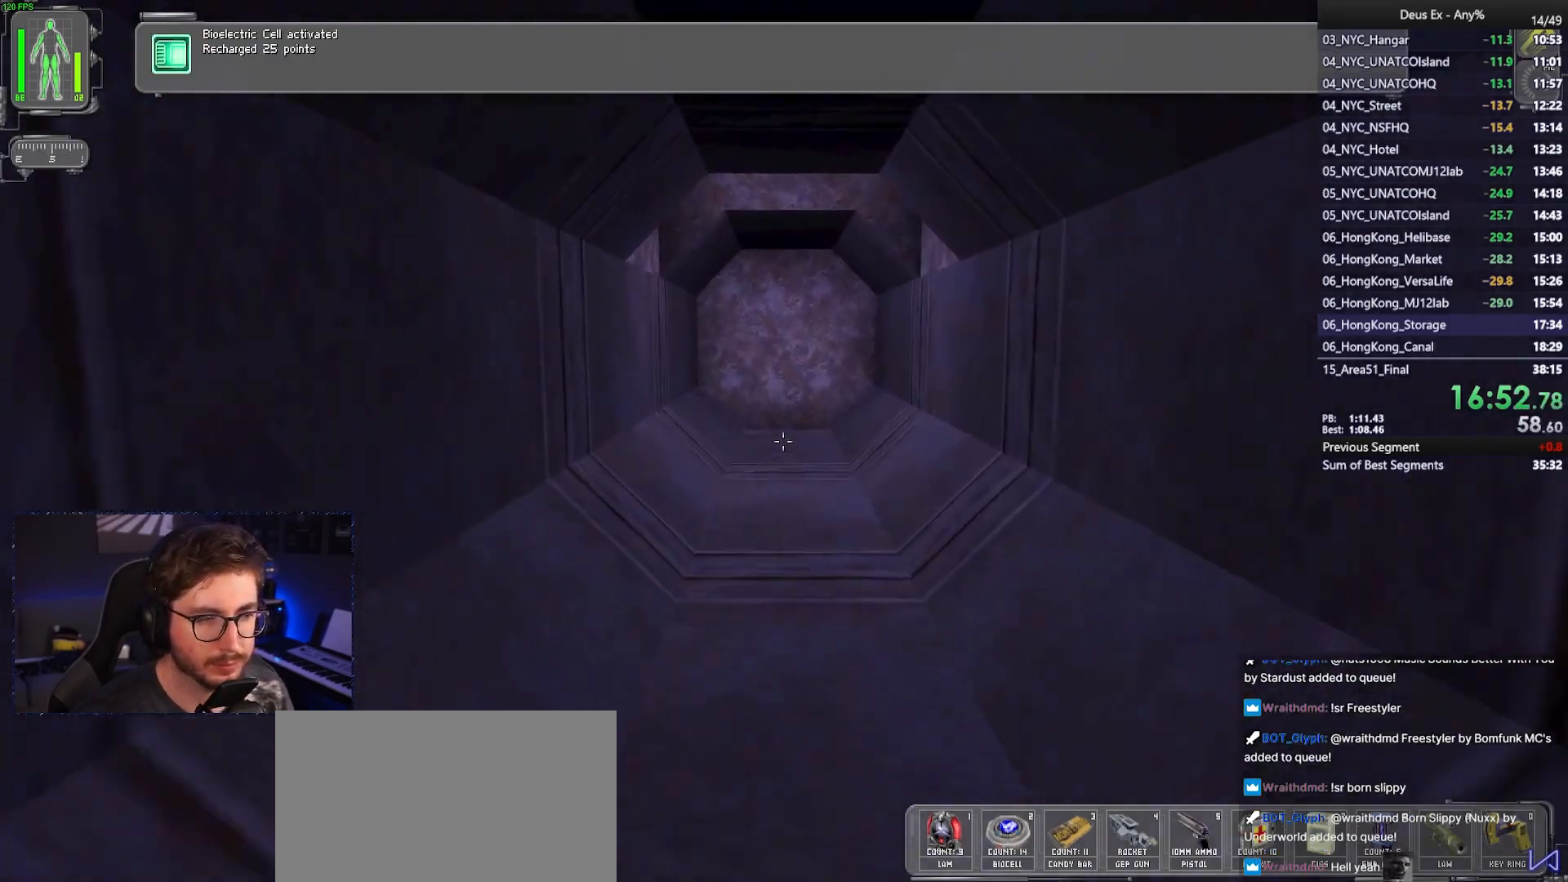
{"keys": ["w"], "mouse": [], "events": []}
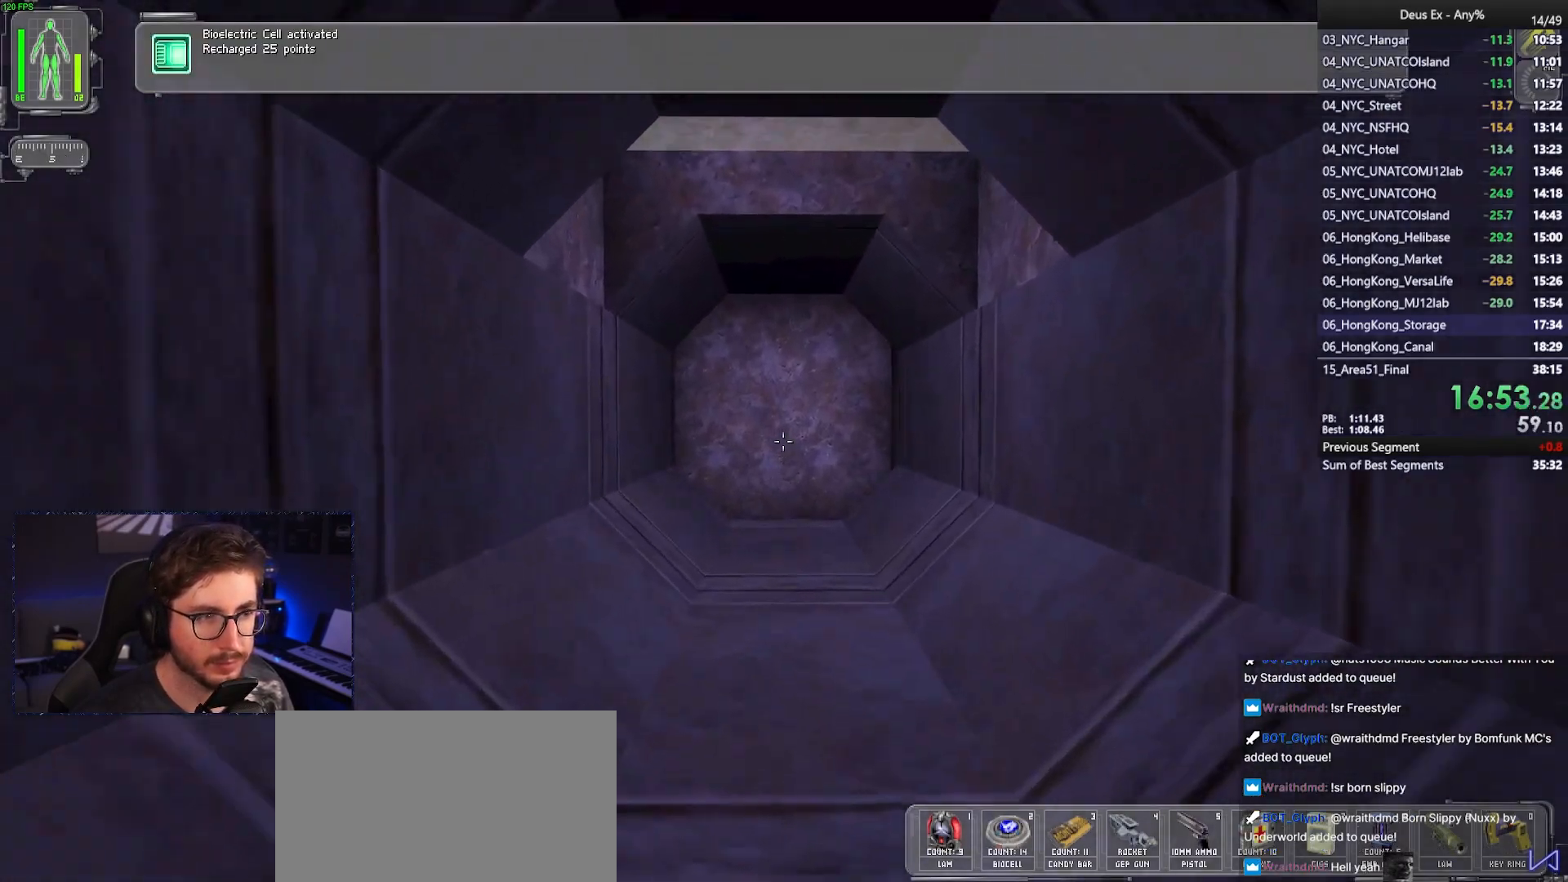
{"keys": ["w"], "mouse": [], "events": []}
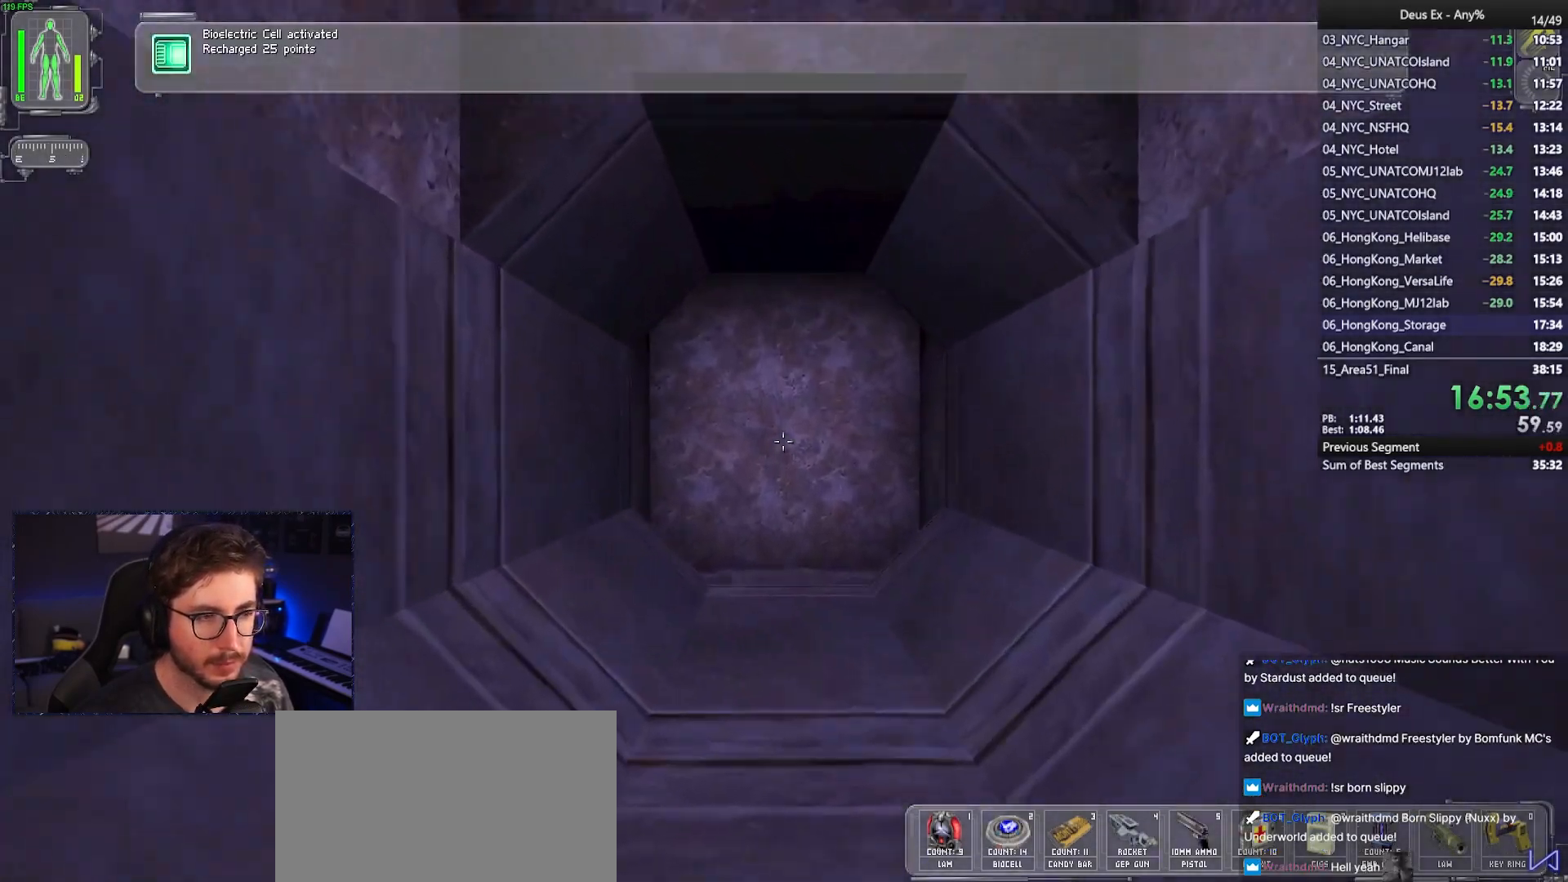
{"keys": ["w"], "mouse": [], "events": []}
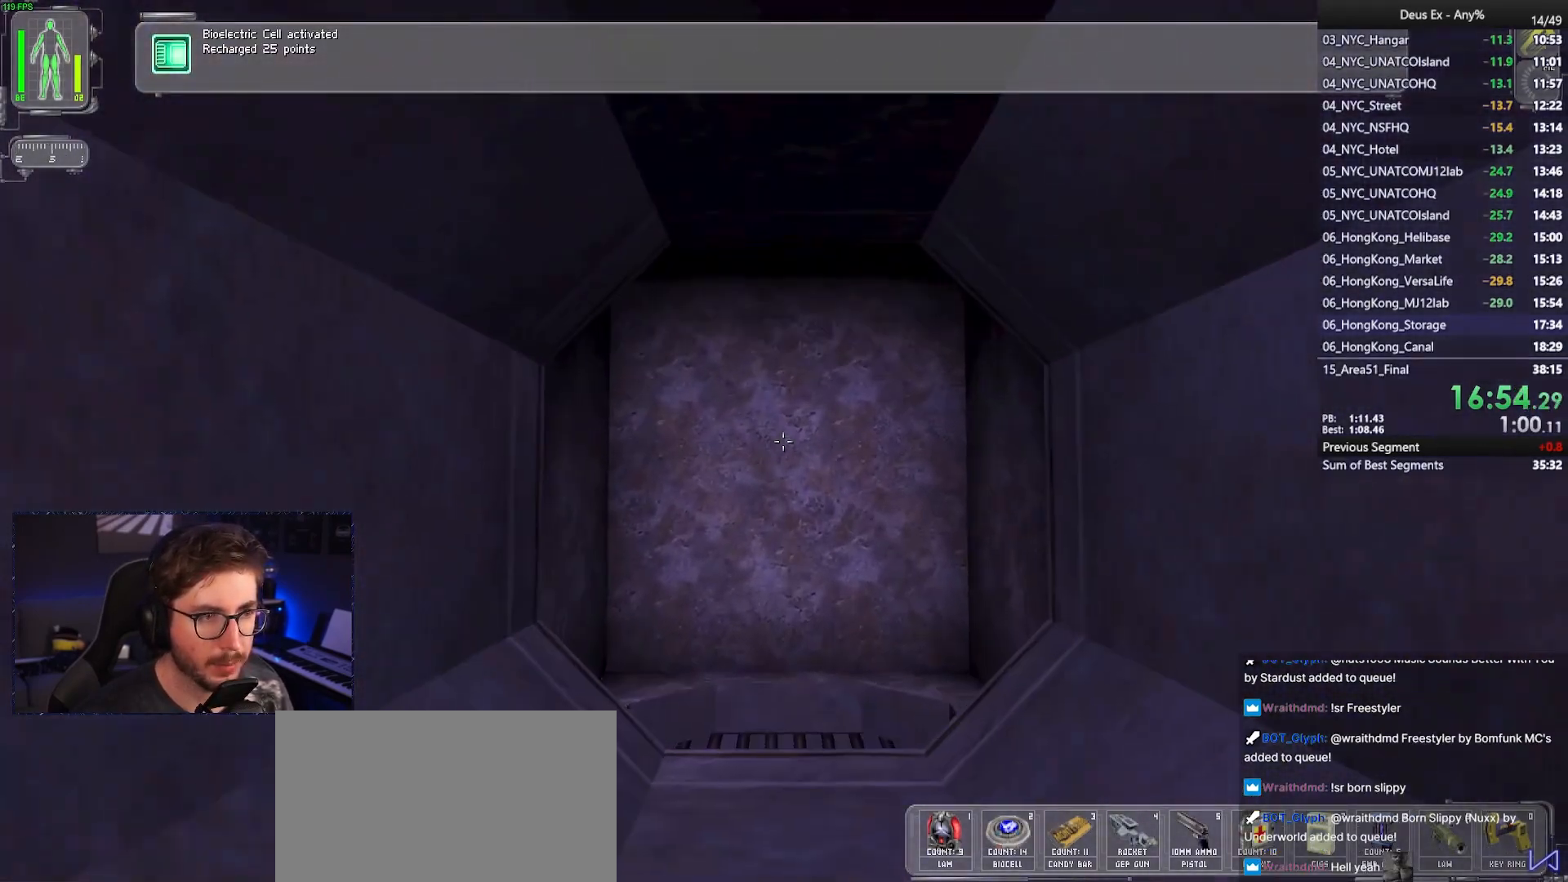
{"keys": ["w"], "mouse": [], "events": []}
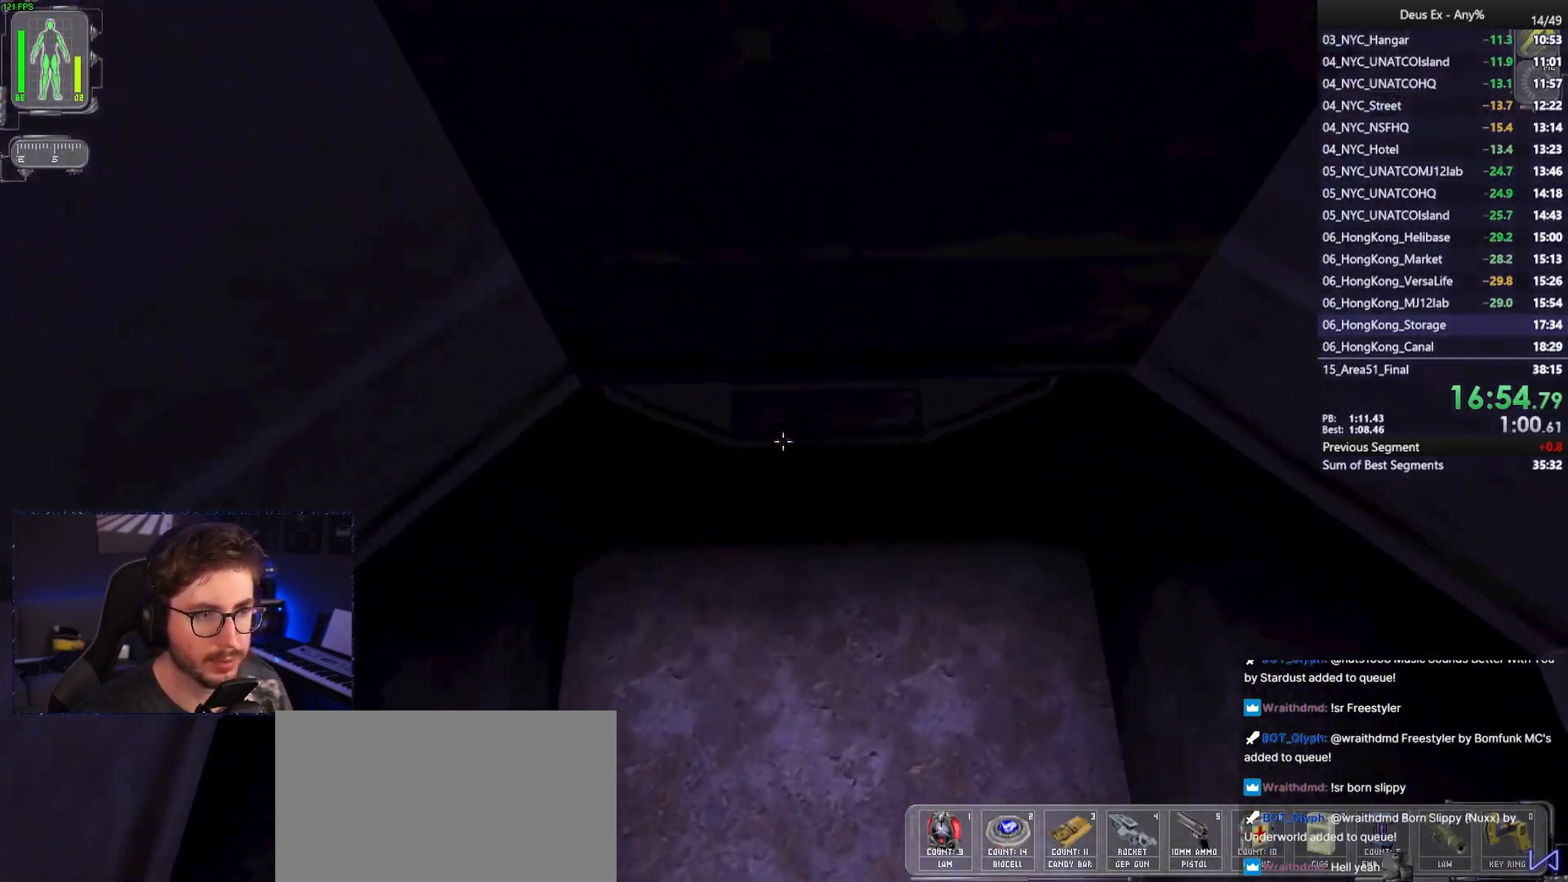
{"keys": ["w"], "mouse": [], "events": []}
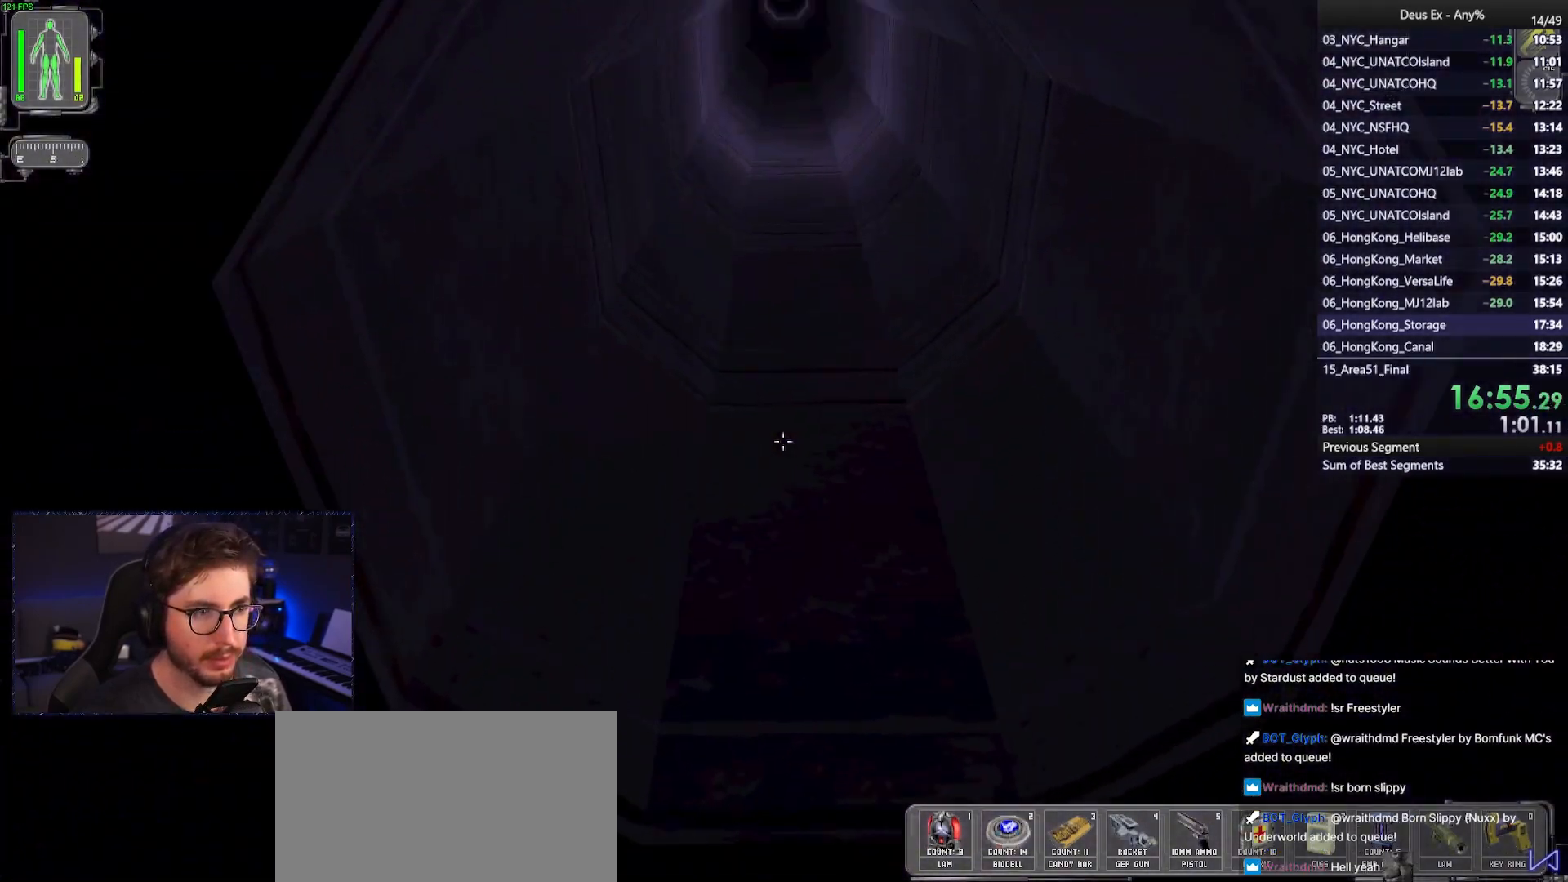
{"keys": ["w"], "mouse": [], "events": []}
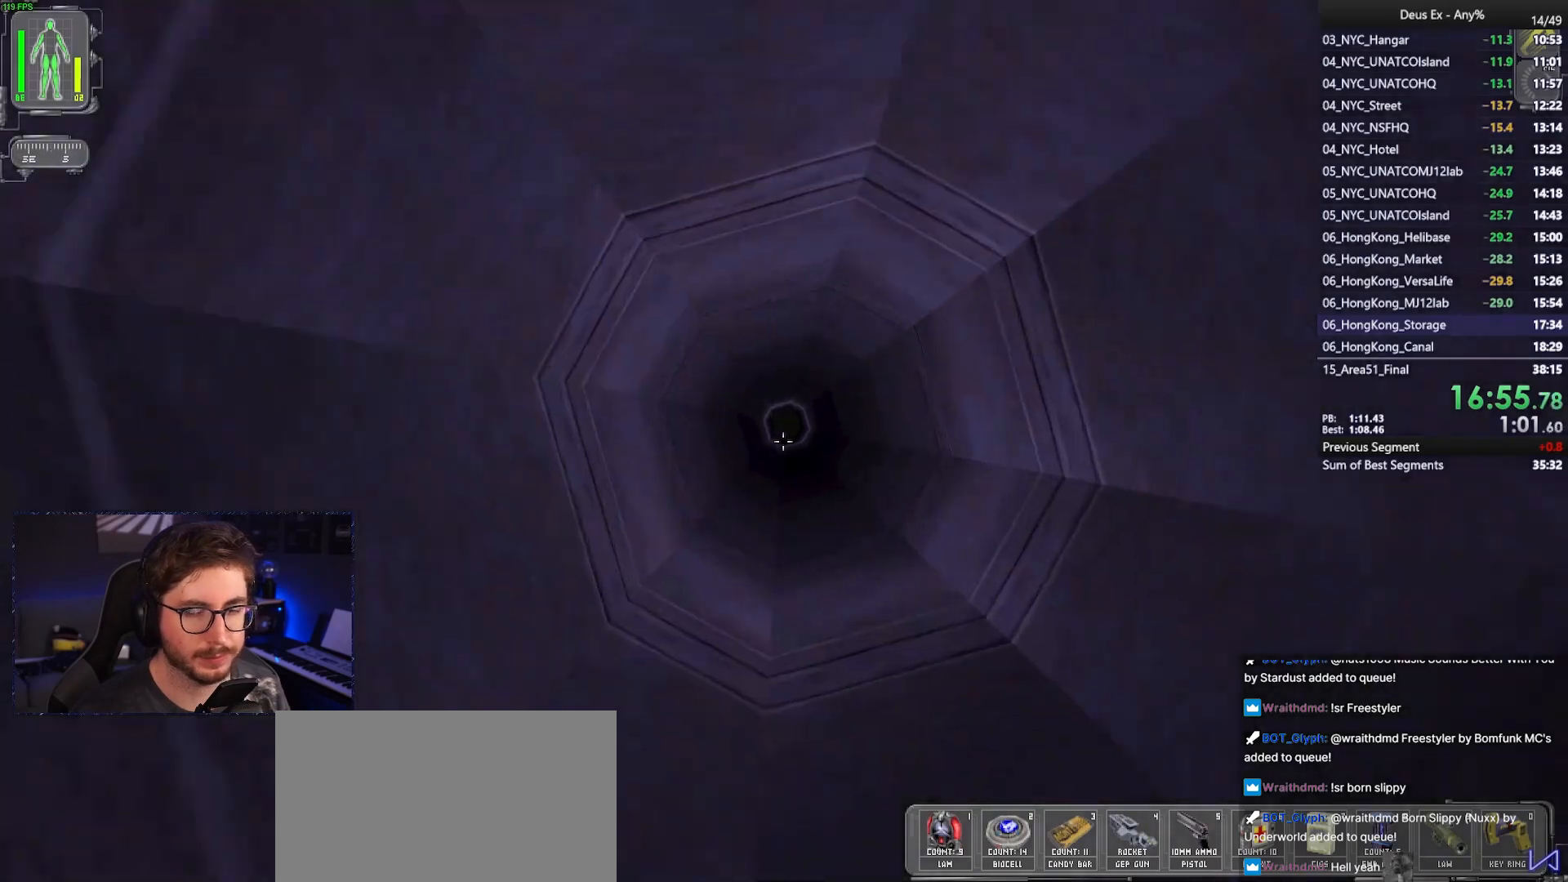
{"keys": ["w"], "mouse": [], "events": []}
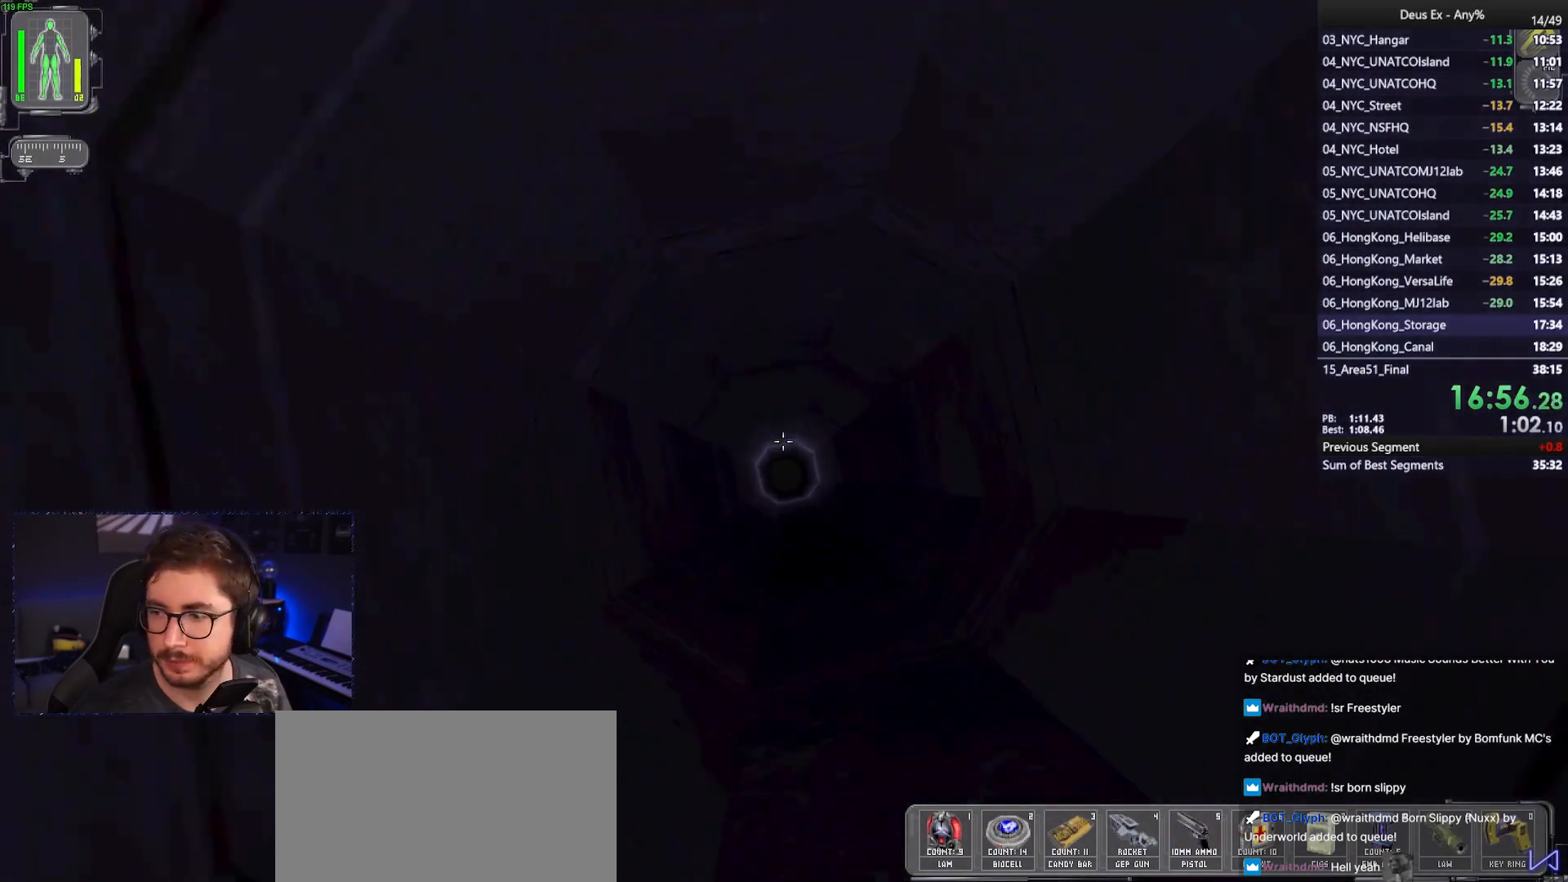
{"keys": ["w"], "mouse": [], "events": []}
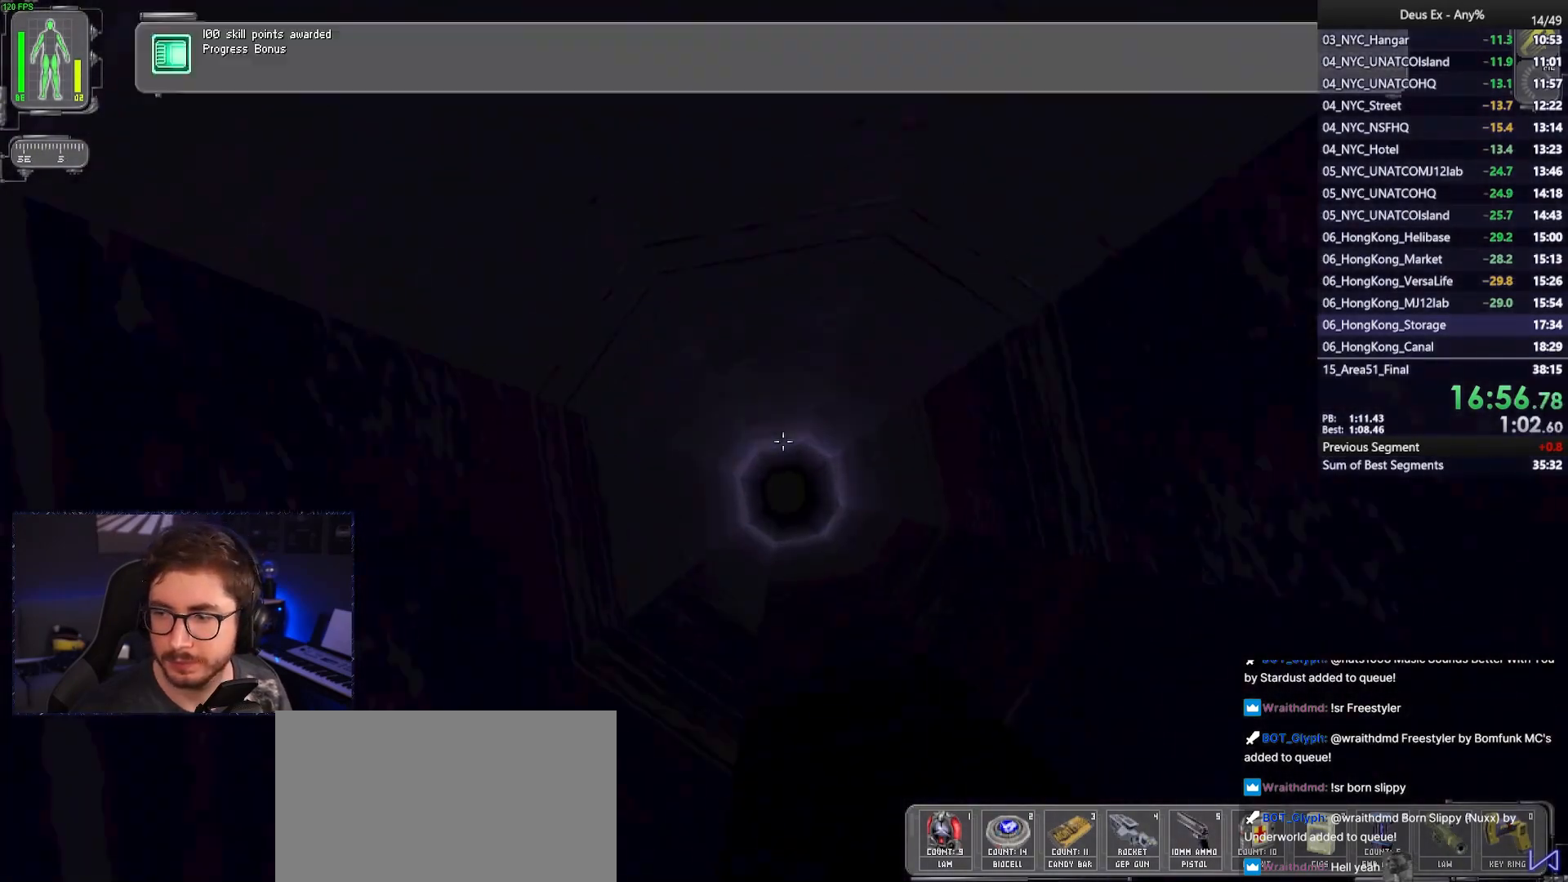
{"keys": ["w"], "mouse": [], "events": []}
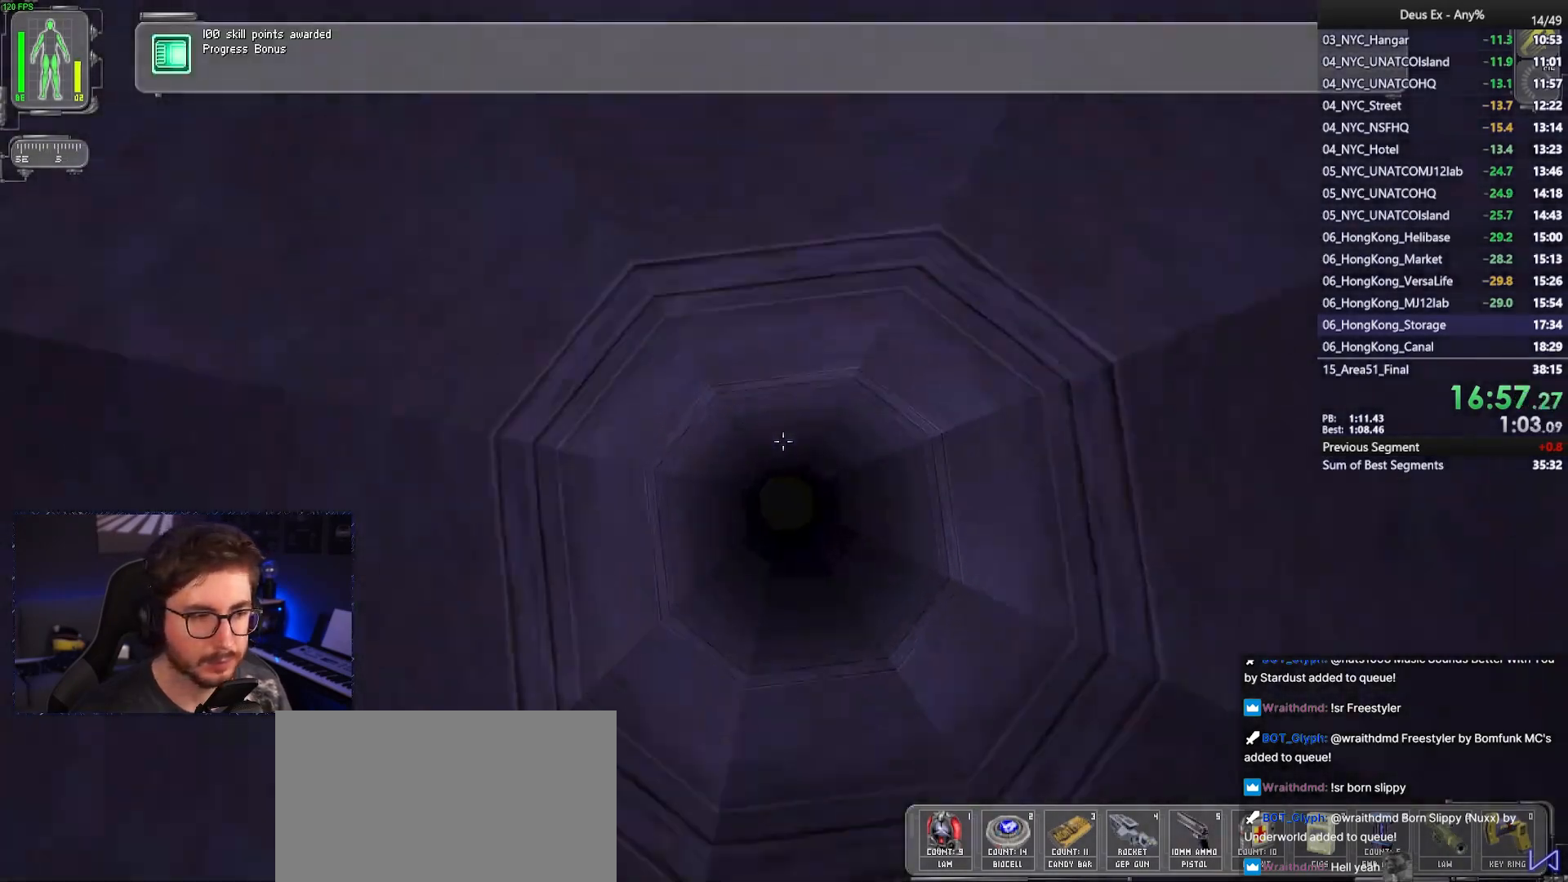
{"keys": ["w"], "mouse": [], "events": []}
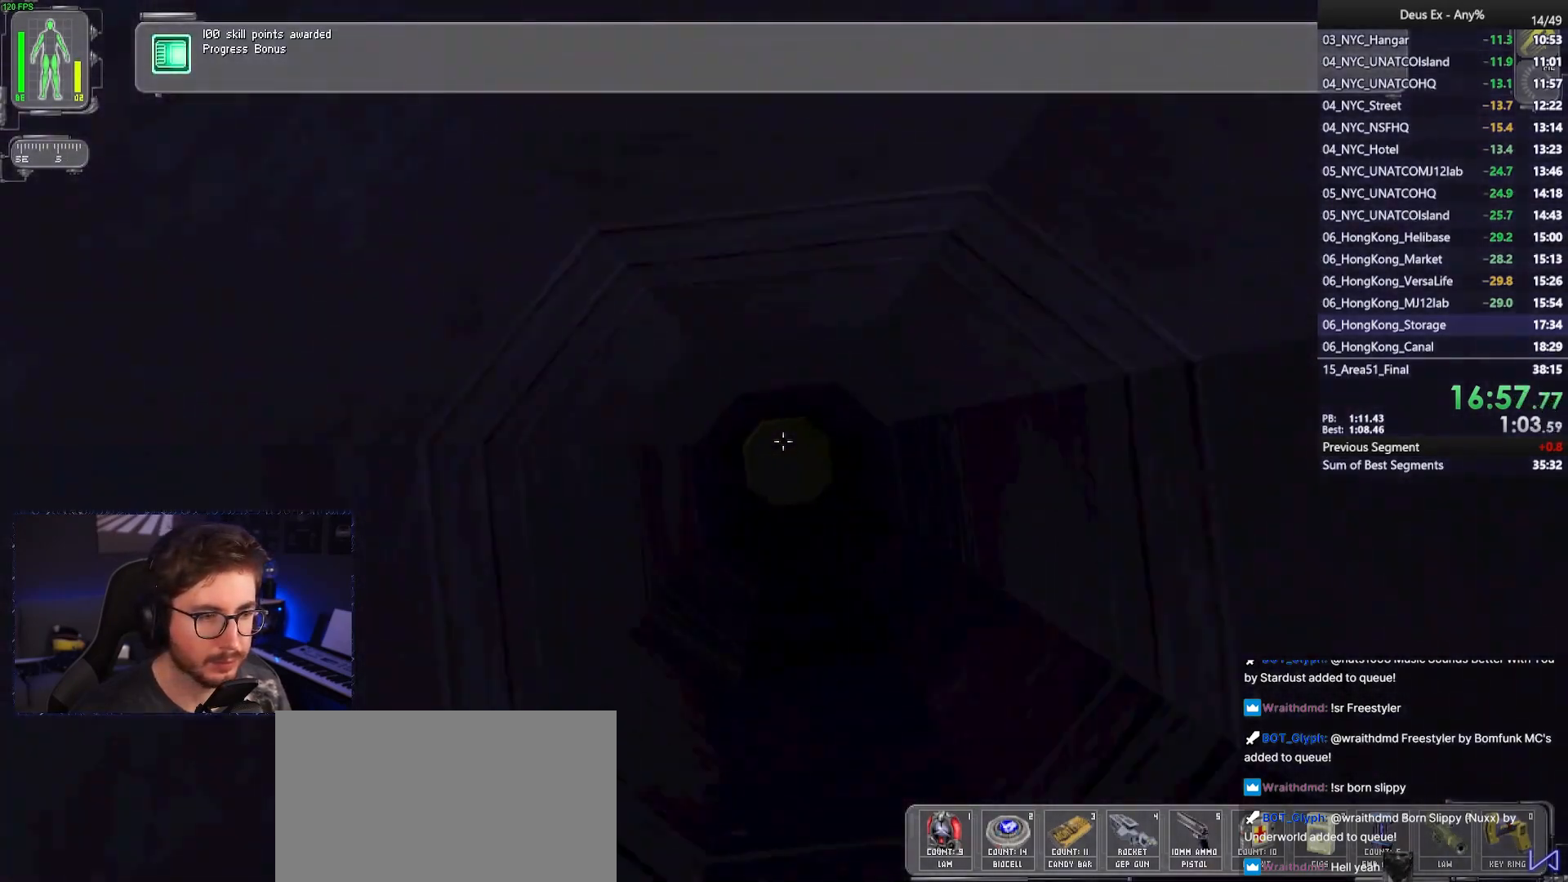
{"keys": ["w"], "mouse": [], "events": []}
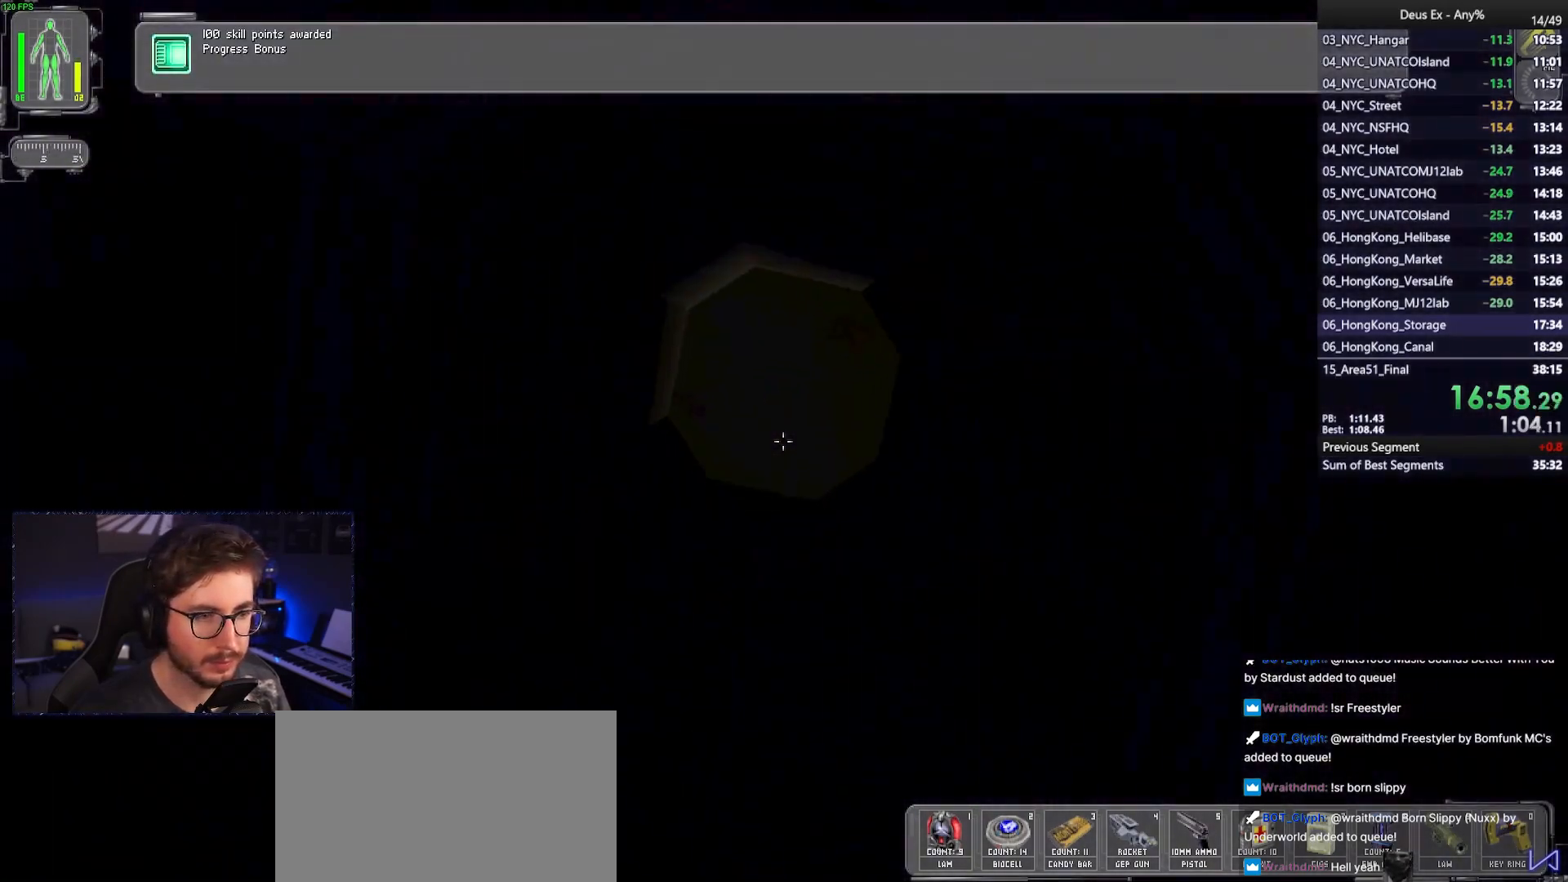
{"keys": ["w"], "mouse": [], "events": []}
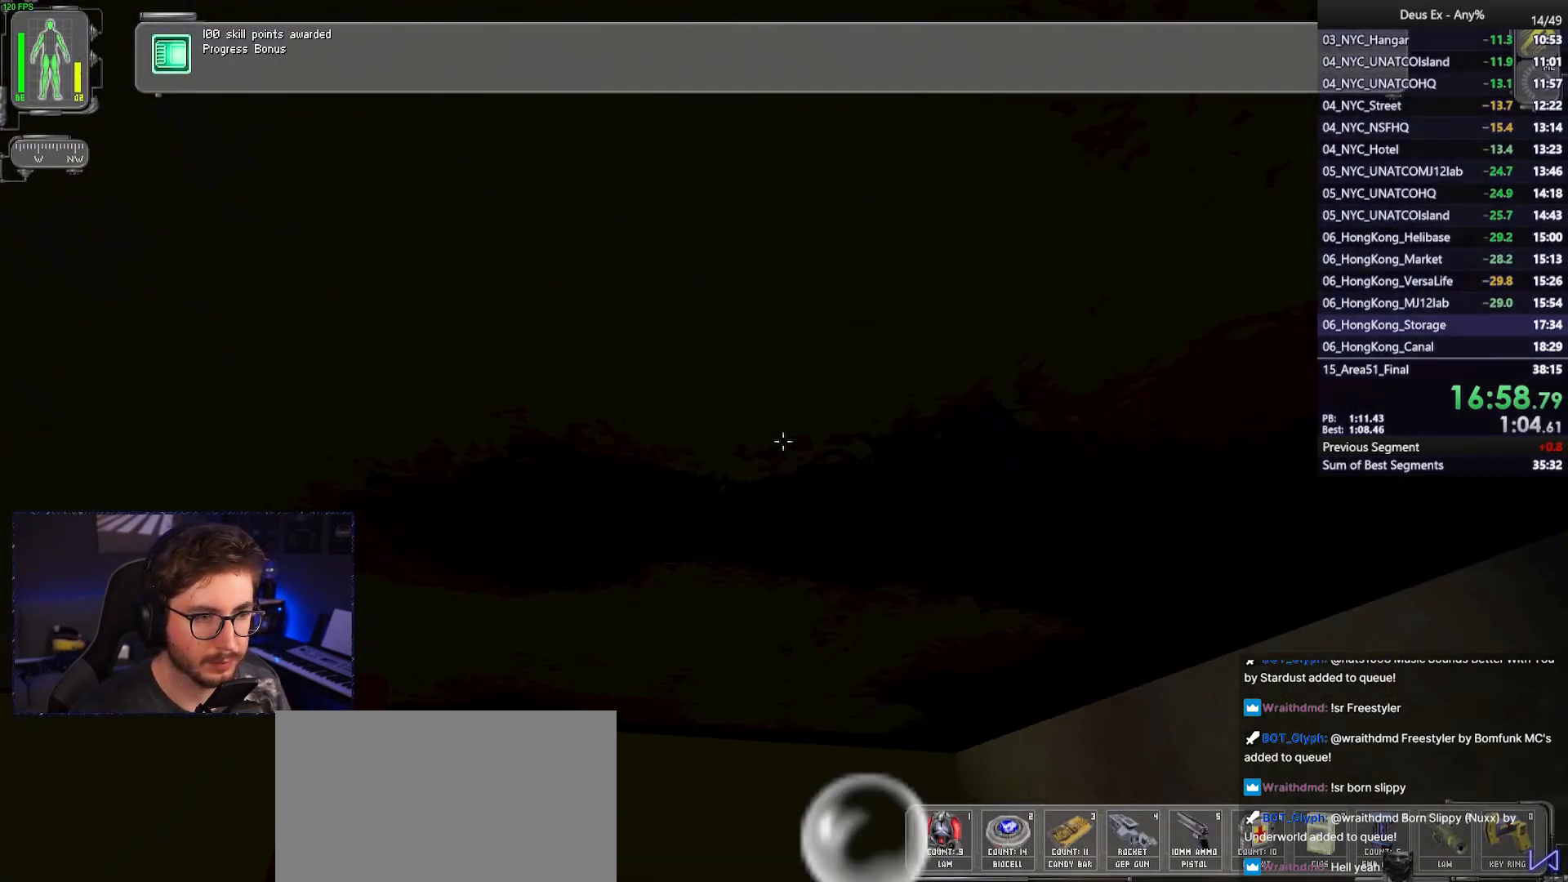
{"keys": ["w"], "mouse": [], "events": []}
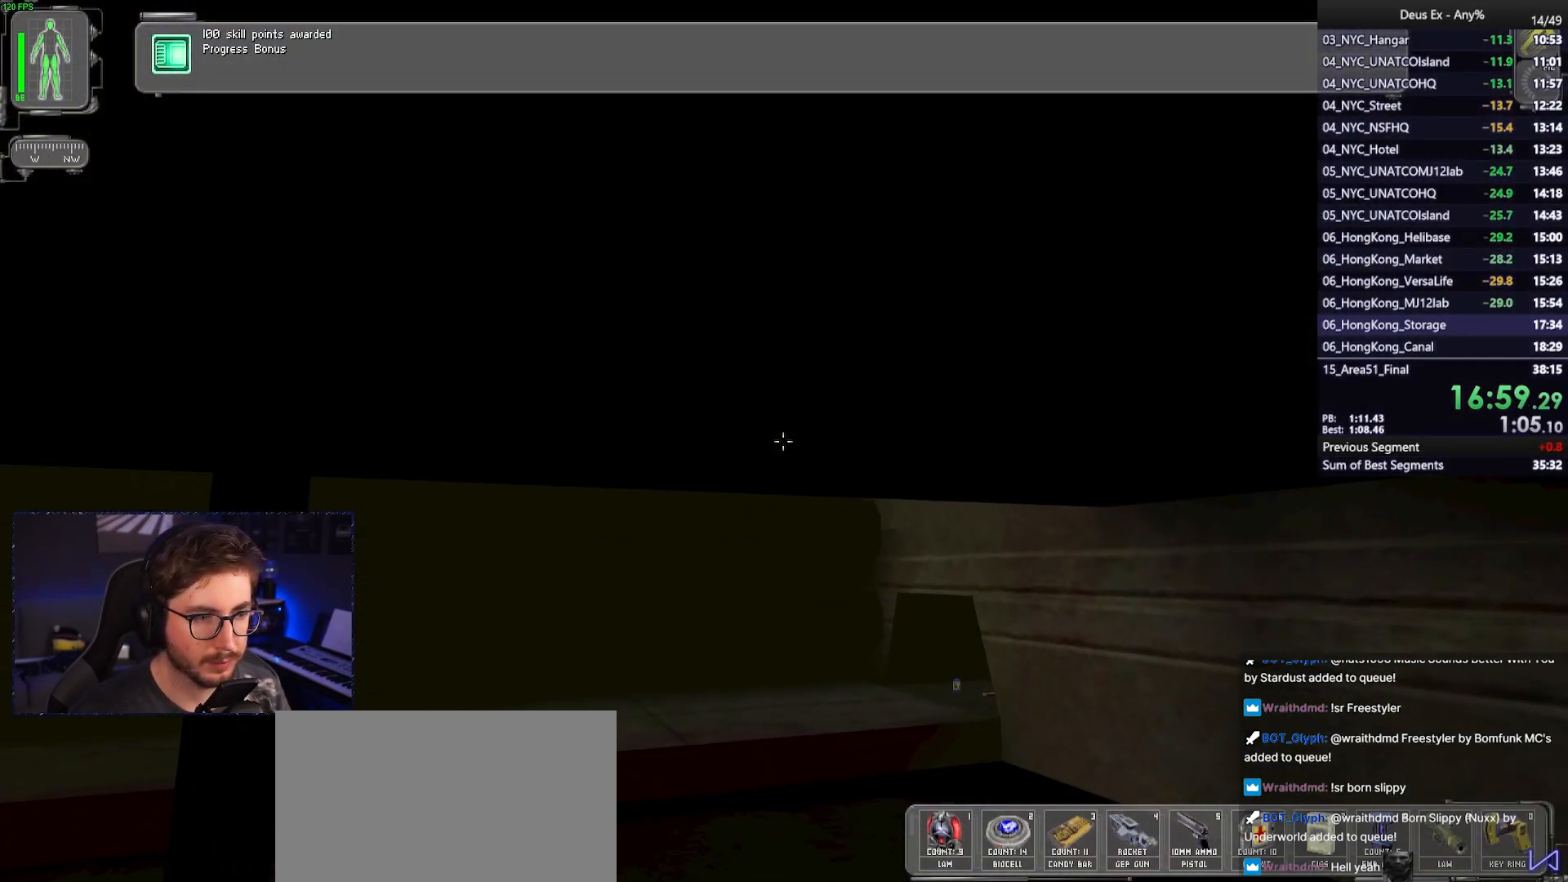
{"keys": ["d", "w"], "mouse": [], "events": [[383, "d", "down"]]}
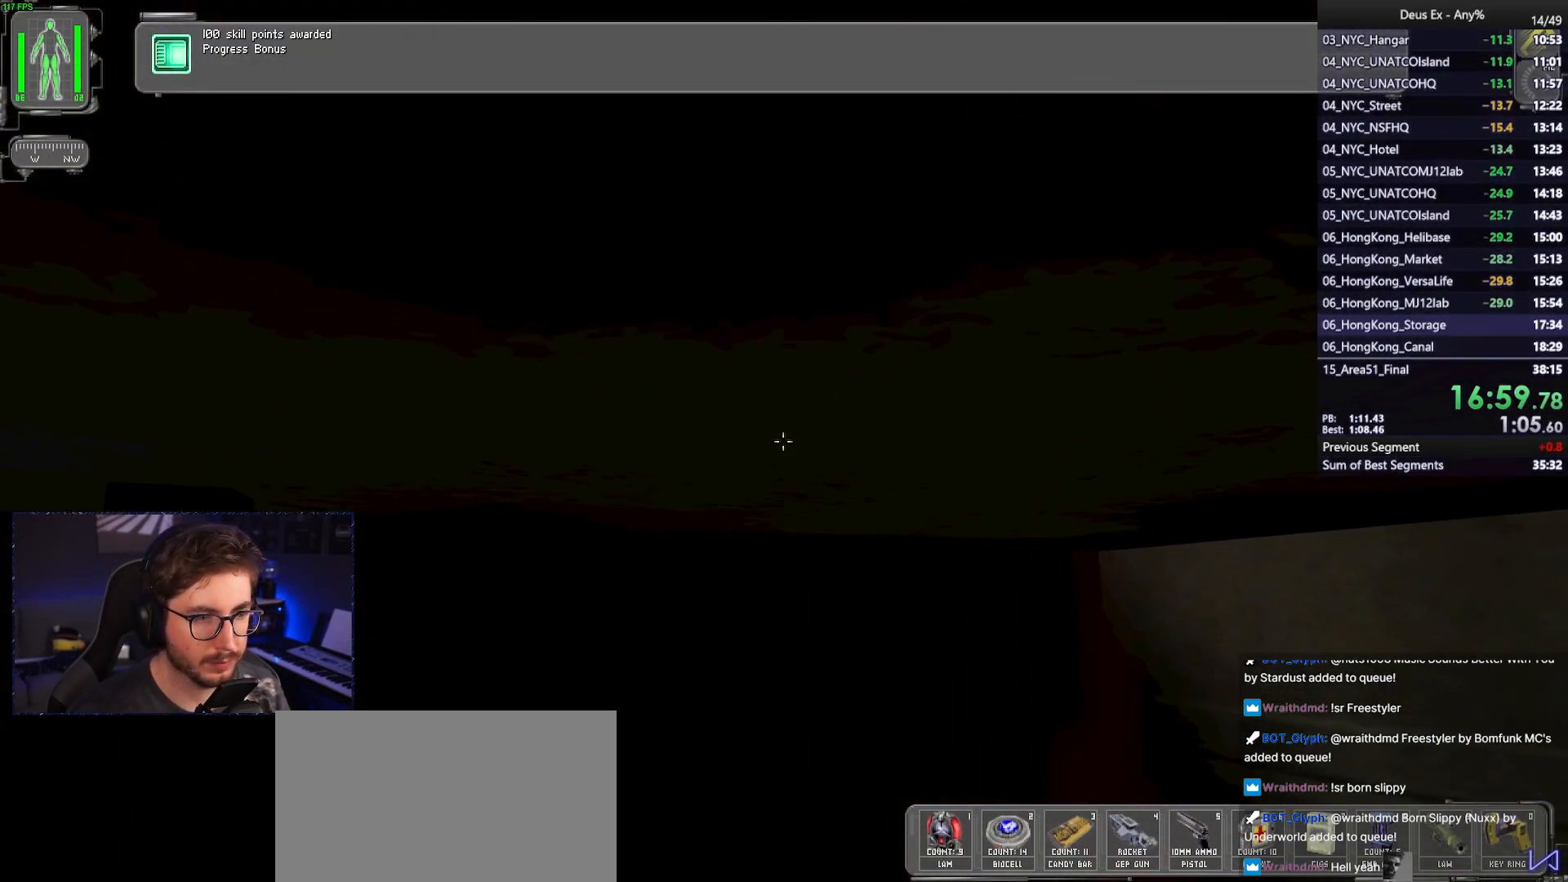
{"keys": ["d", "w"], "mouse": [], "events": [[17, "d", "up"], [167, "d", "down"]]}
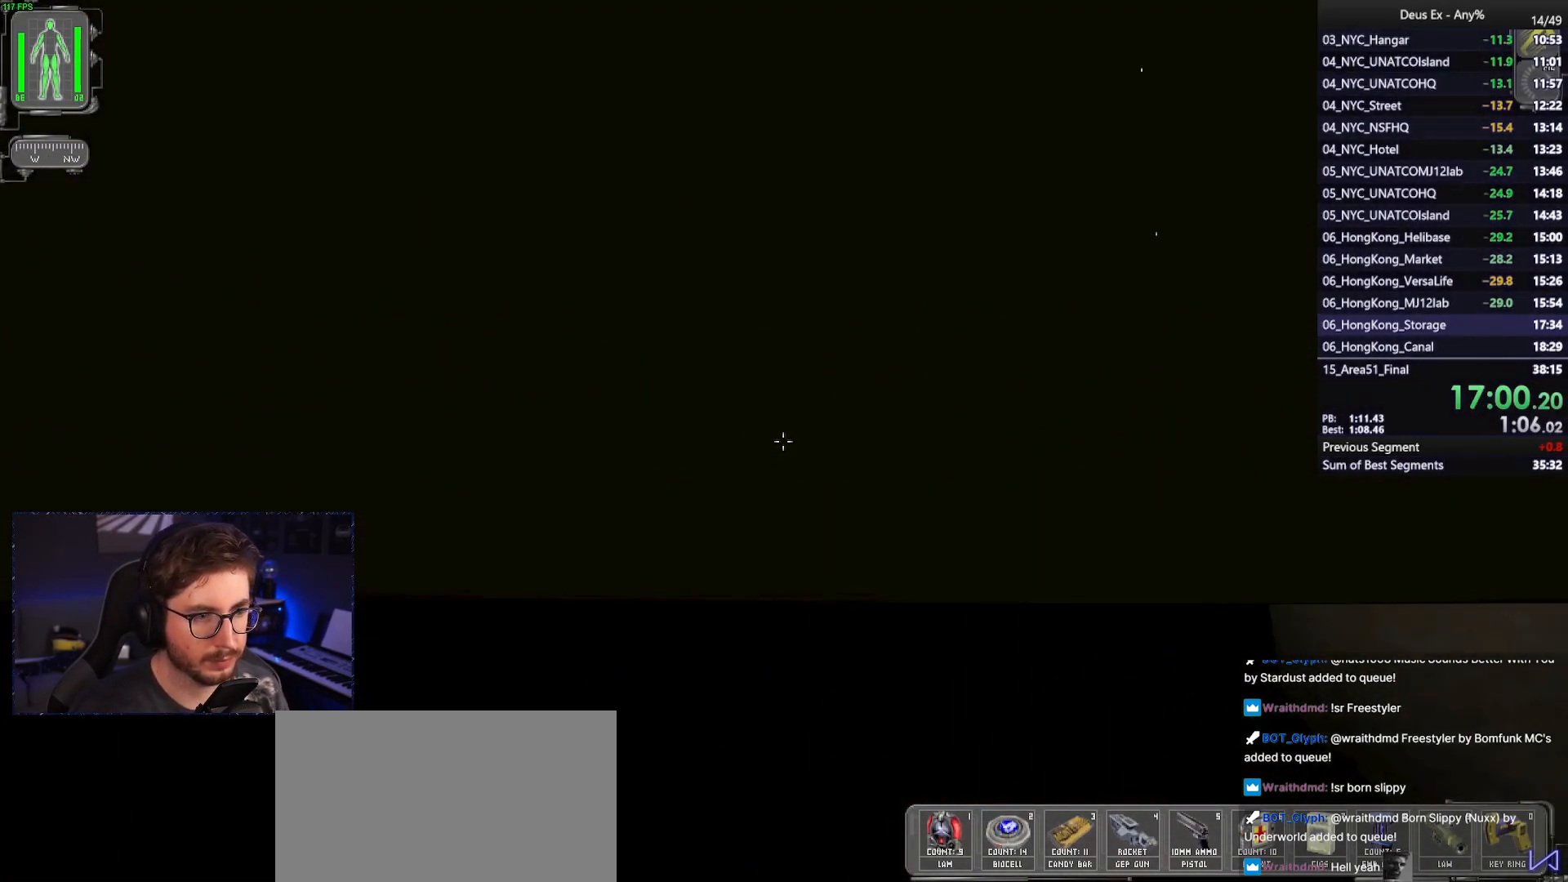
{"keys": ["w"], "mouse": [], "events": [[83, "d", "up"], [233, "d", "down"], [417, "d", "up"]]}
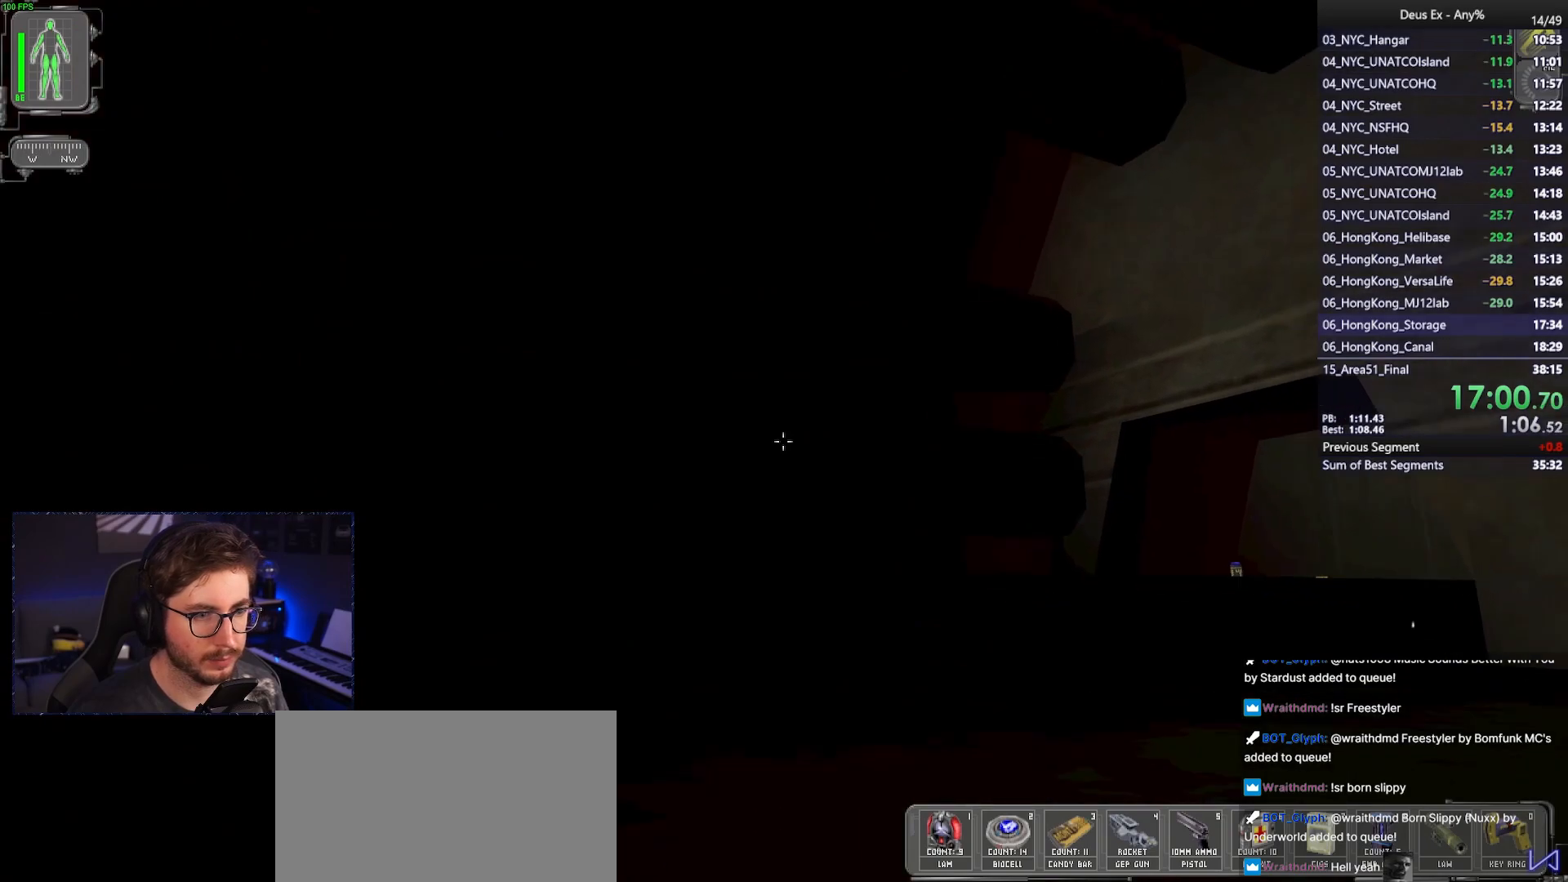
{"keys": ["d", "space", "w"], "mouse": [], "events": [[200, "space", "down"], [433, "d", "down"]]}
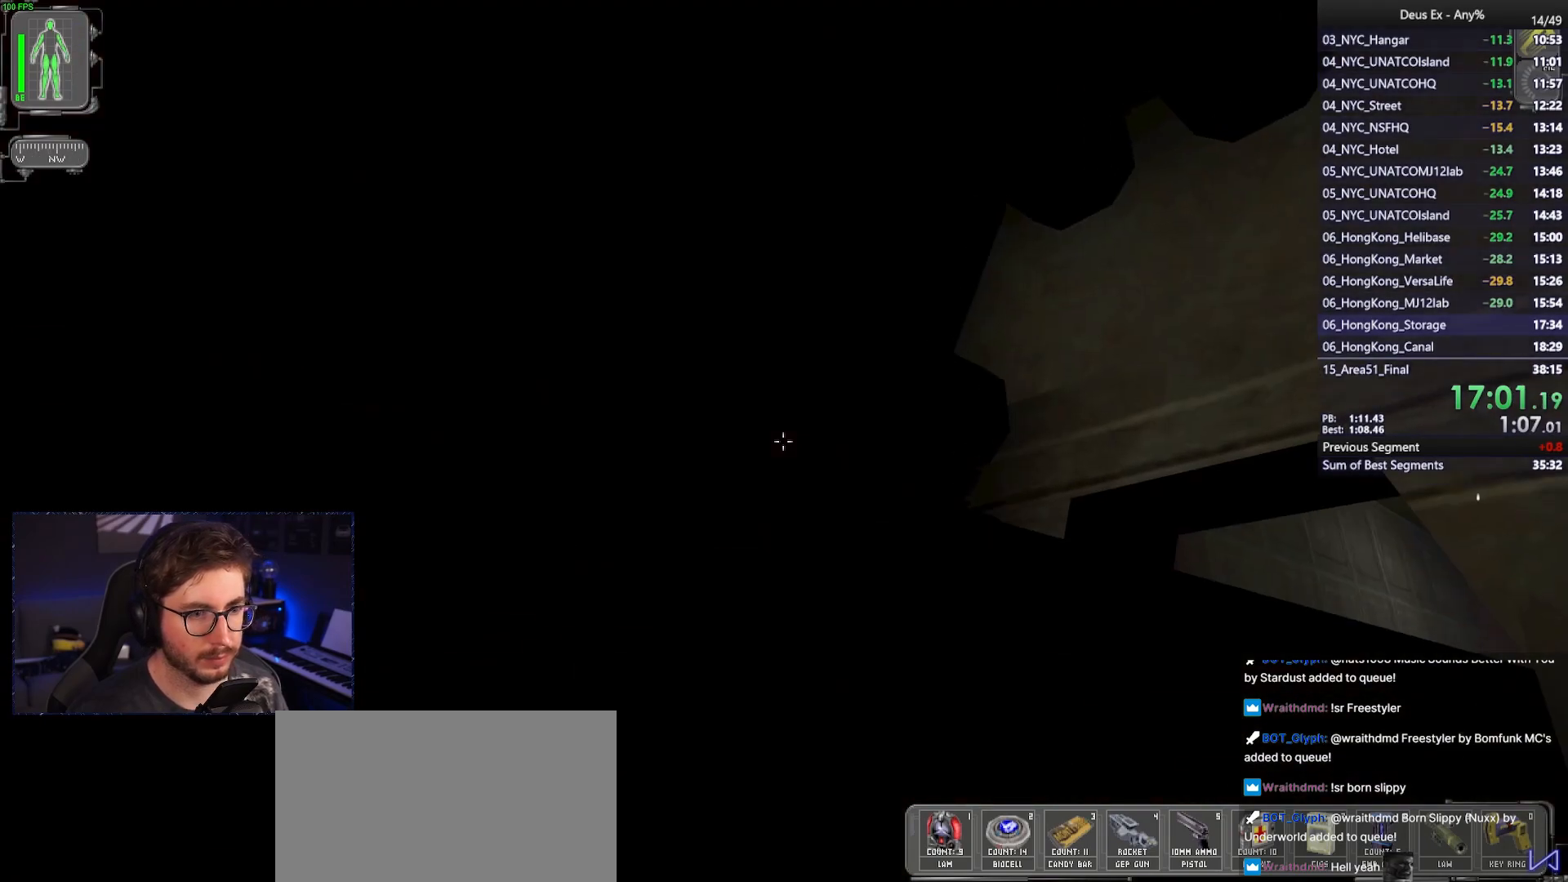
{"keys": ["space", "w"], "mouse": [], "events": [[400, "d", "up"]]}
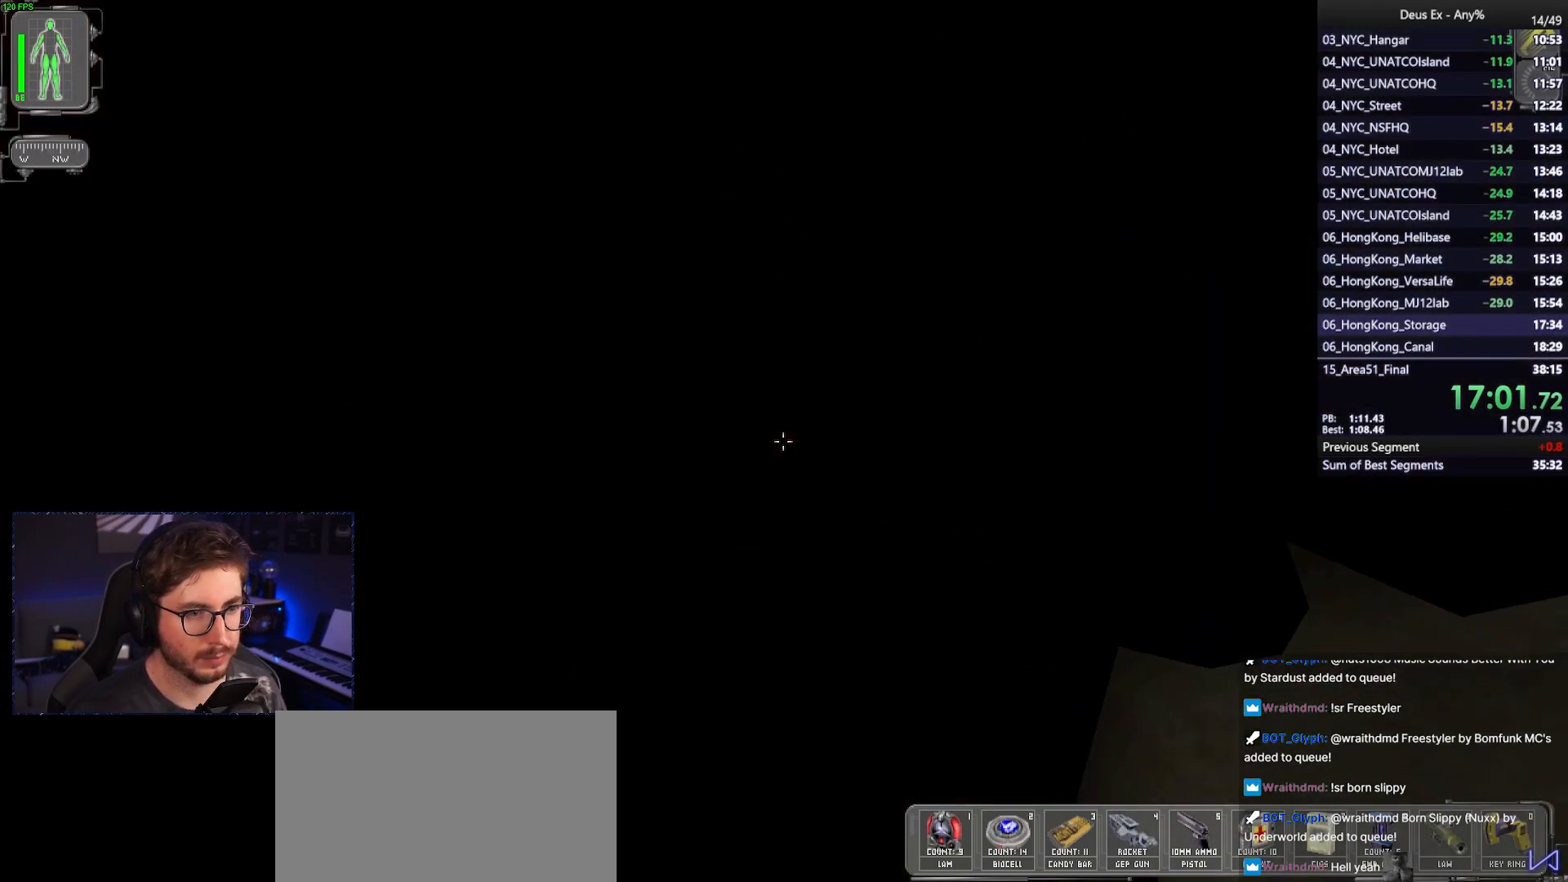
{"keys": ["a", "w"], "mouse": [], "events": [[233, "a", "down"], [417, "space", "up"]]}
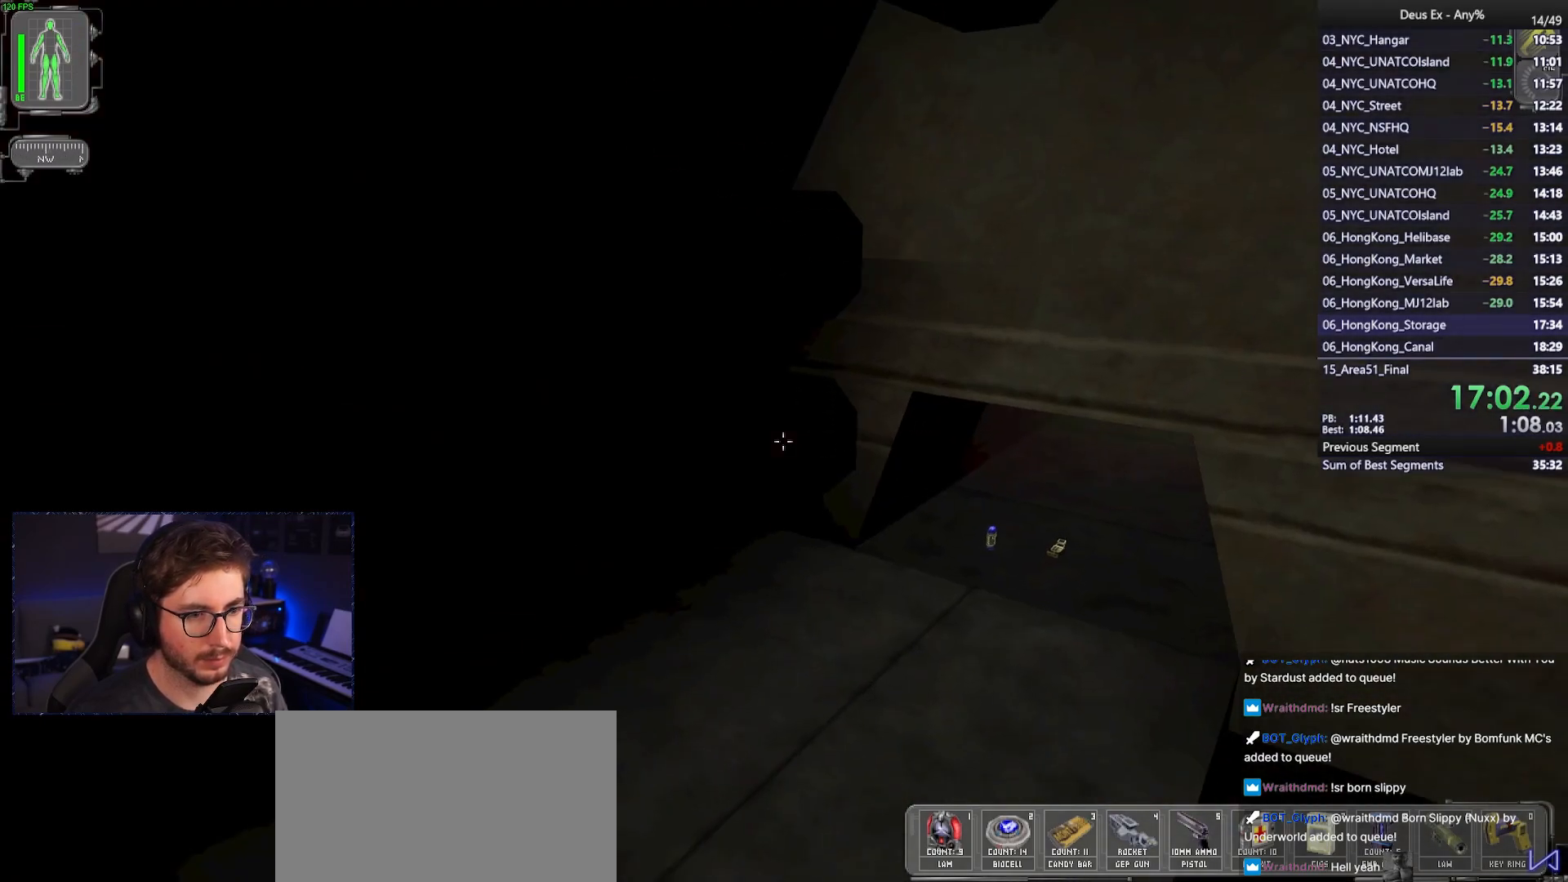
{"keys": ["w"], "mouse": [], "events": [[200, "a", "up"]]}
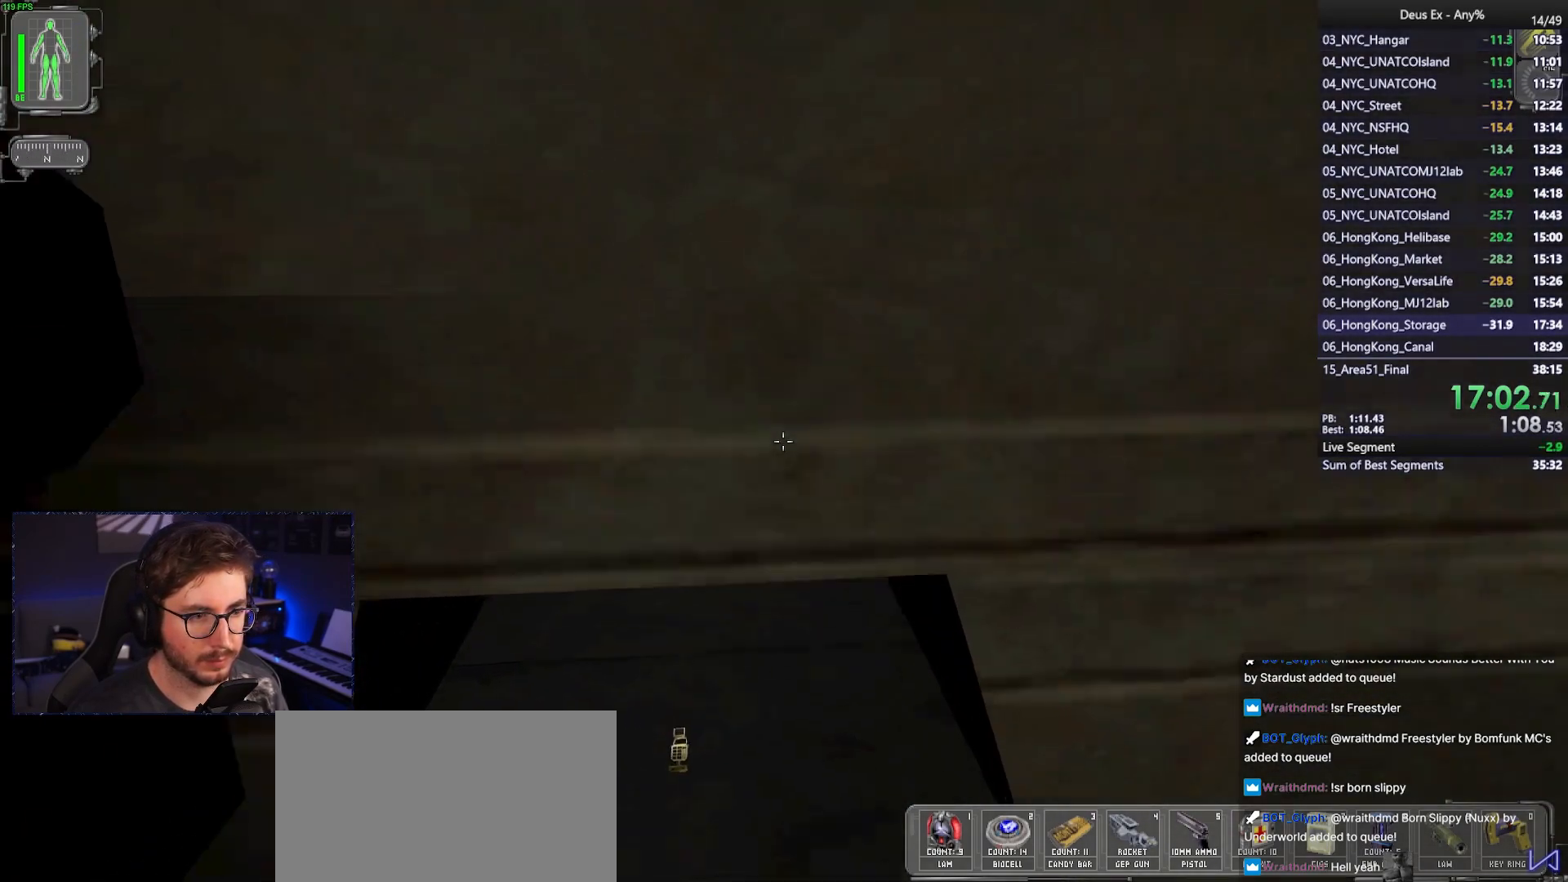
{"keys": ["ctrl", "w"], "mouse": [], "events": [[33, "ctrl", "down"]]}
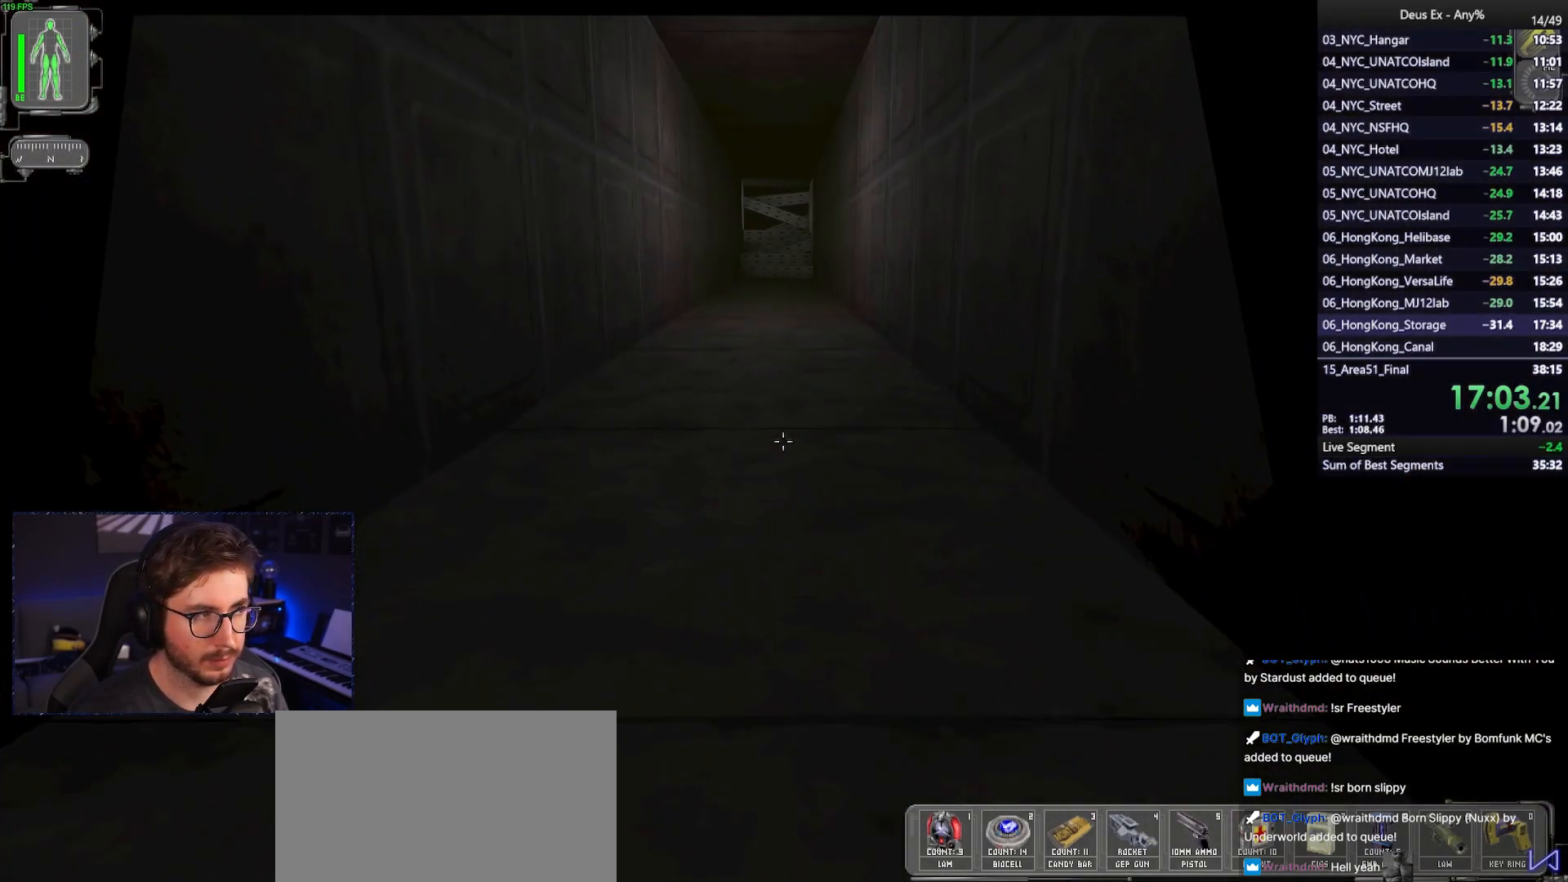
{"keys": ["w"], "mouse": [], "events": [[417, "ctrl", "up"]]}
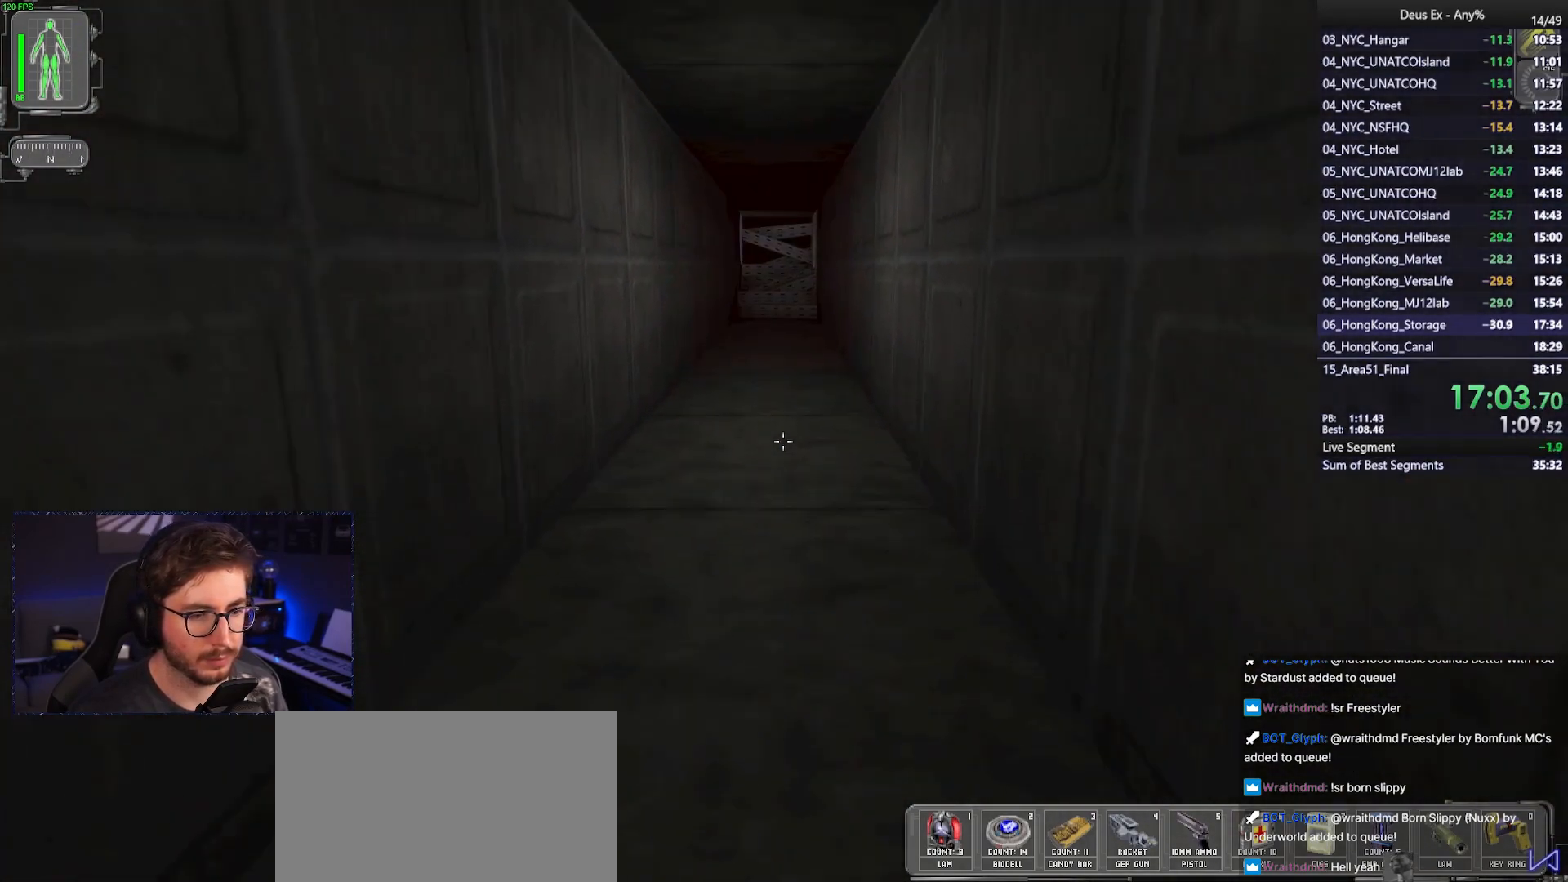
{"keys": ["w"], "mouse": [], "events": []}
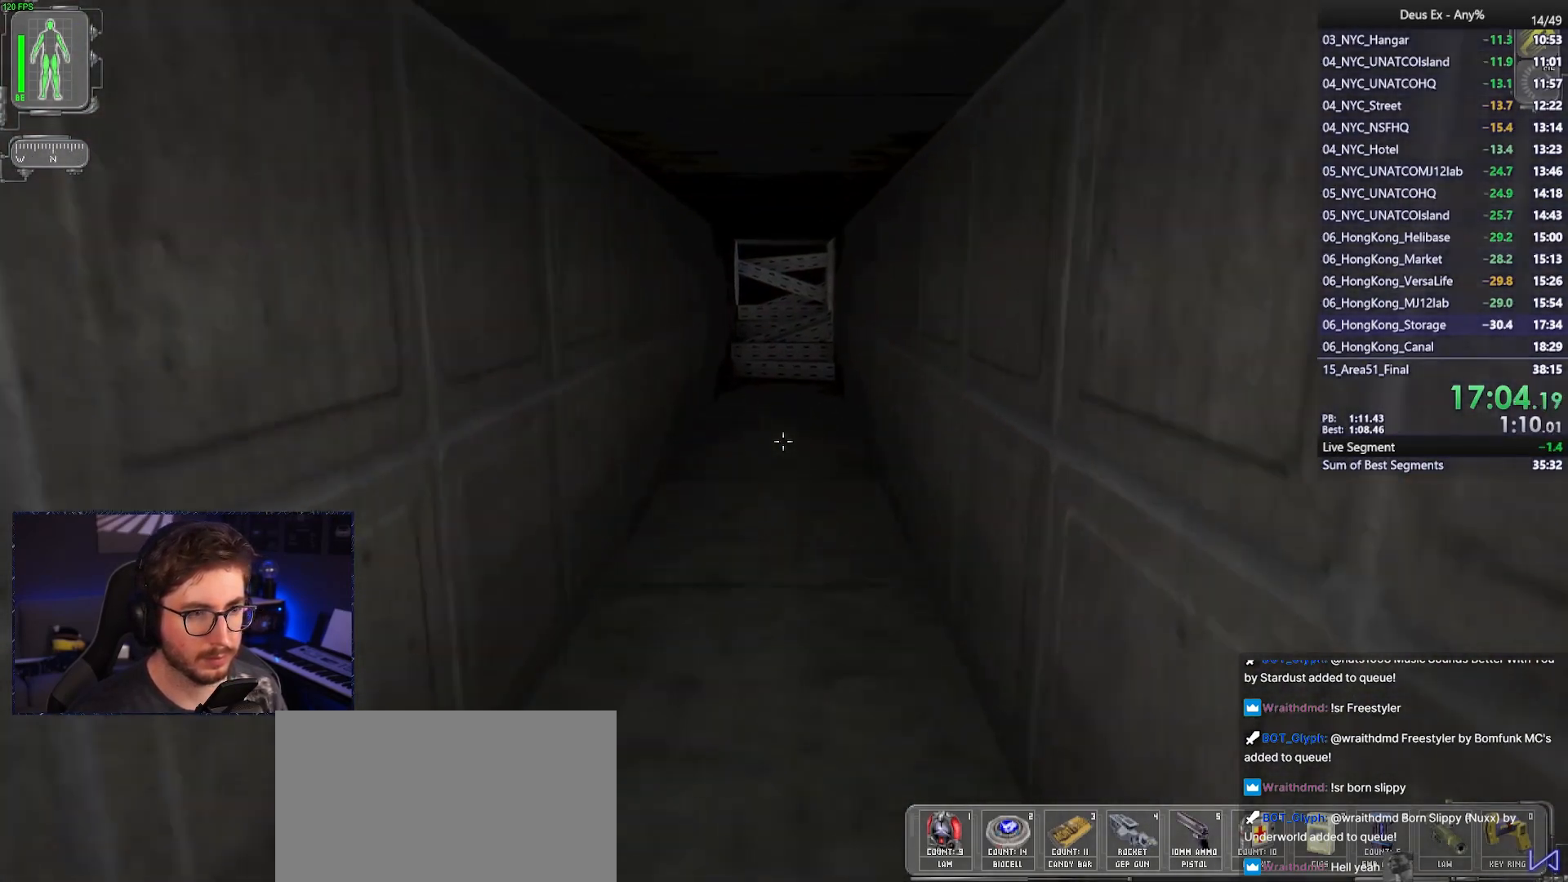
{"keys": ["w"], "mouse": [], "events": []}
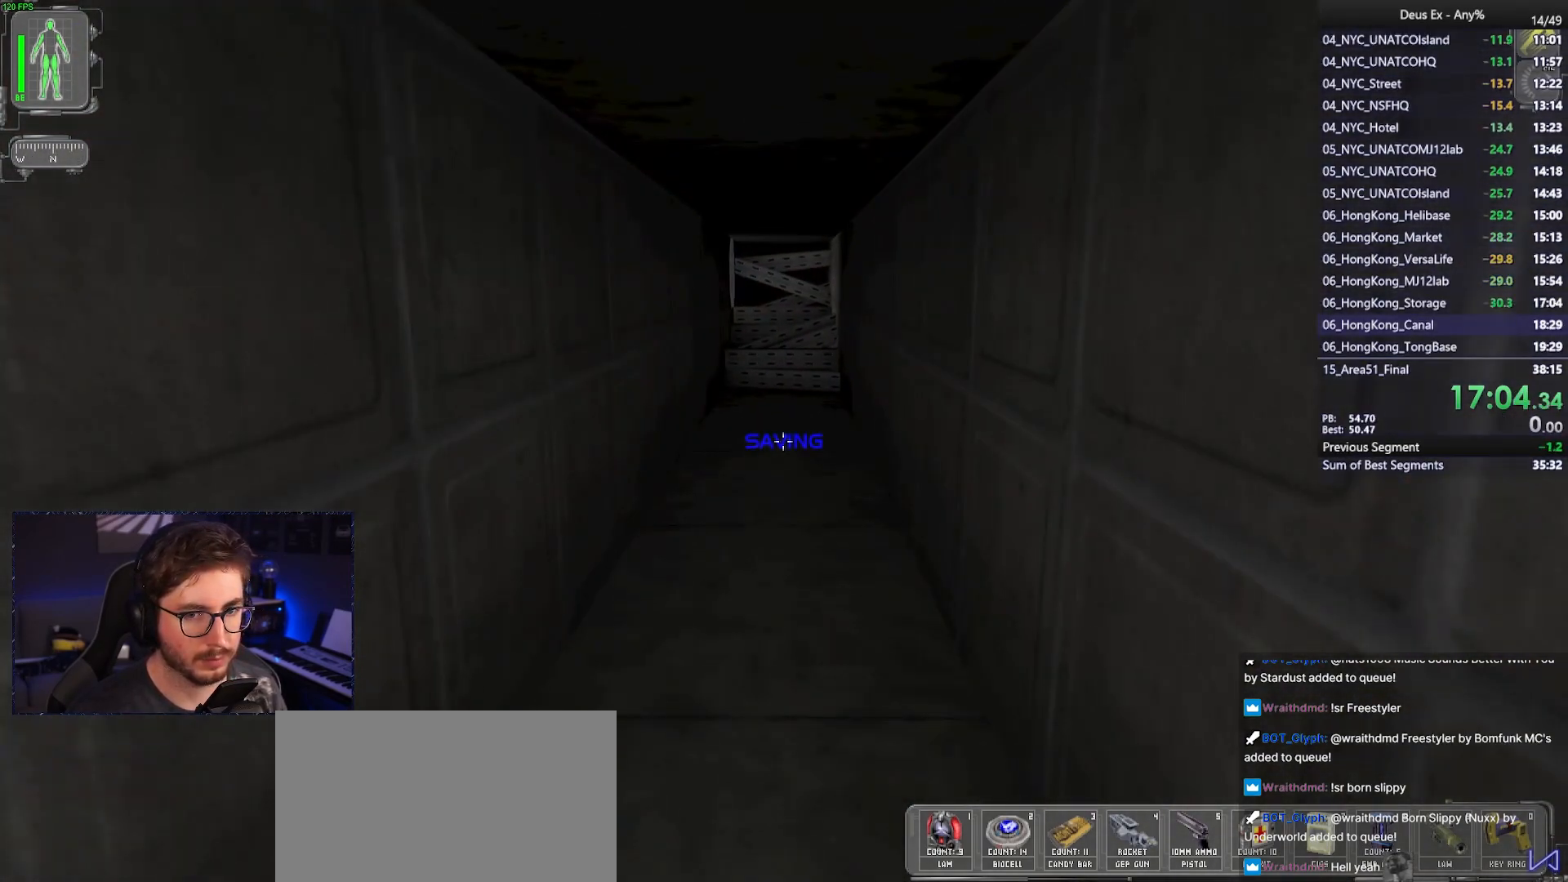
{"keys": ["w"], "mouse": [], "events": []}